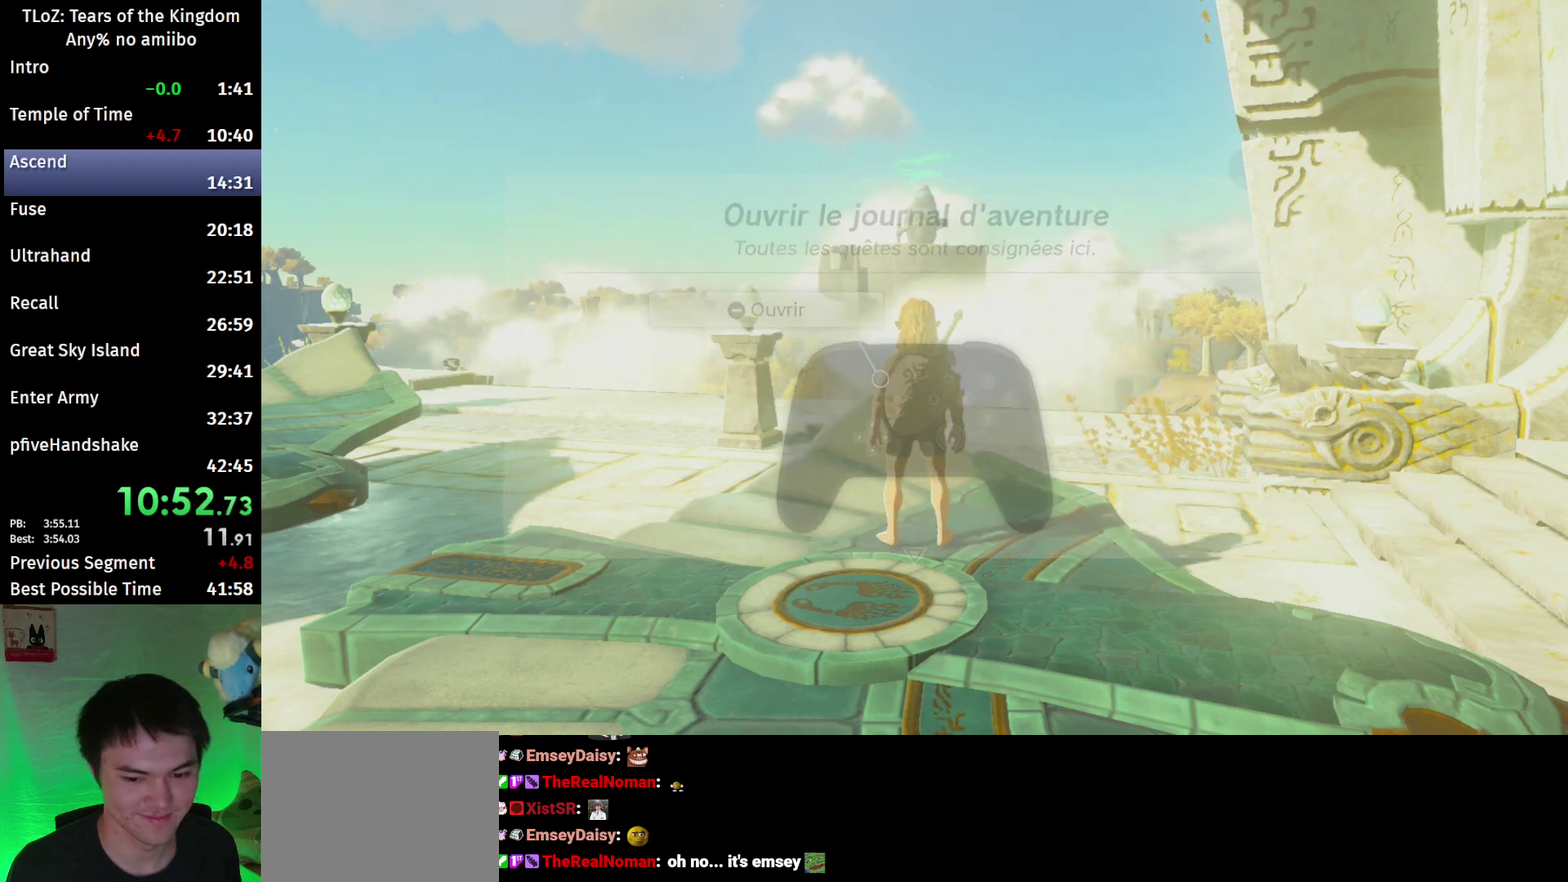
Gameplay with a controller (Nintendo layout); each line is a JSON object with the inputs held at the frame after it. This overlay highlights the sticks when they move; stick clicks (L3 R3) are not distinguishable. Not read: L3 R3.
{"buttons": ["B", "X"], "left_stick": "up", "right_stick": "center"}
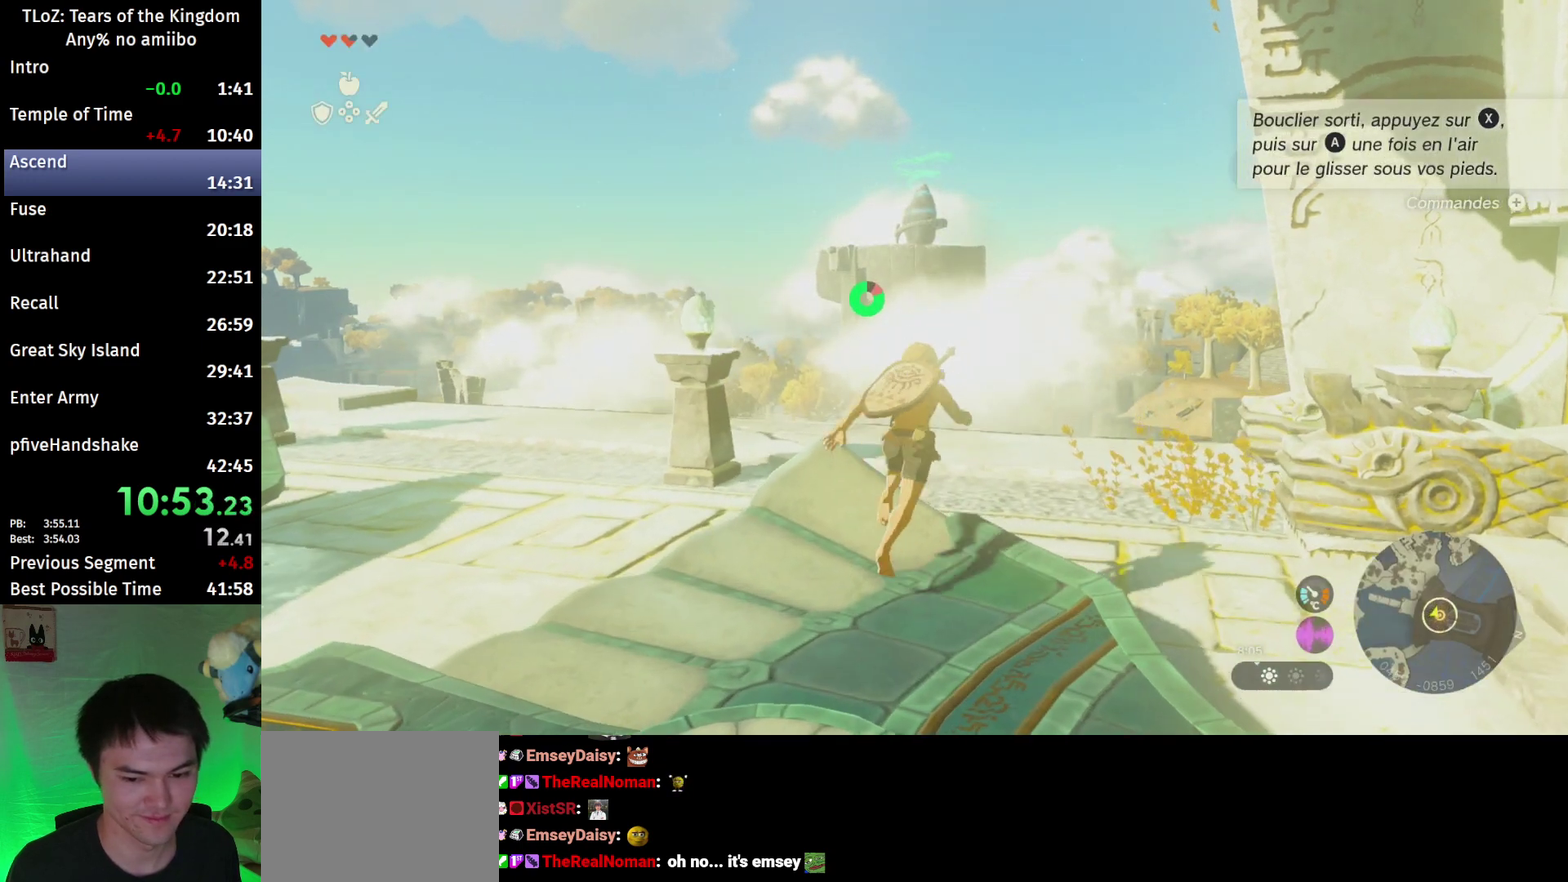
{"buttons": ["L2"], "left_stick": "up", "right_stick": "center"}
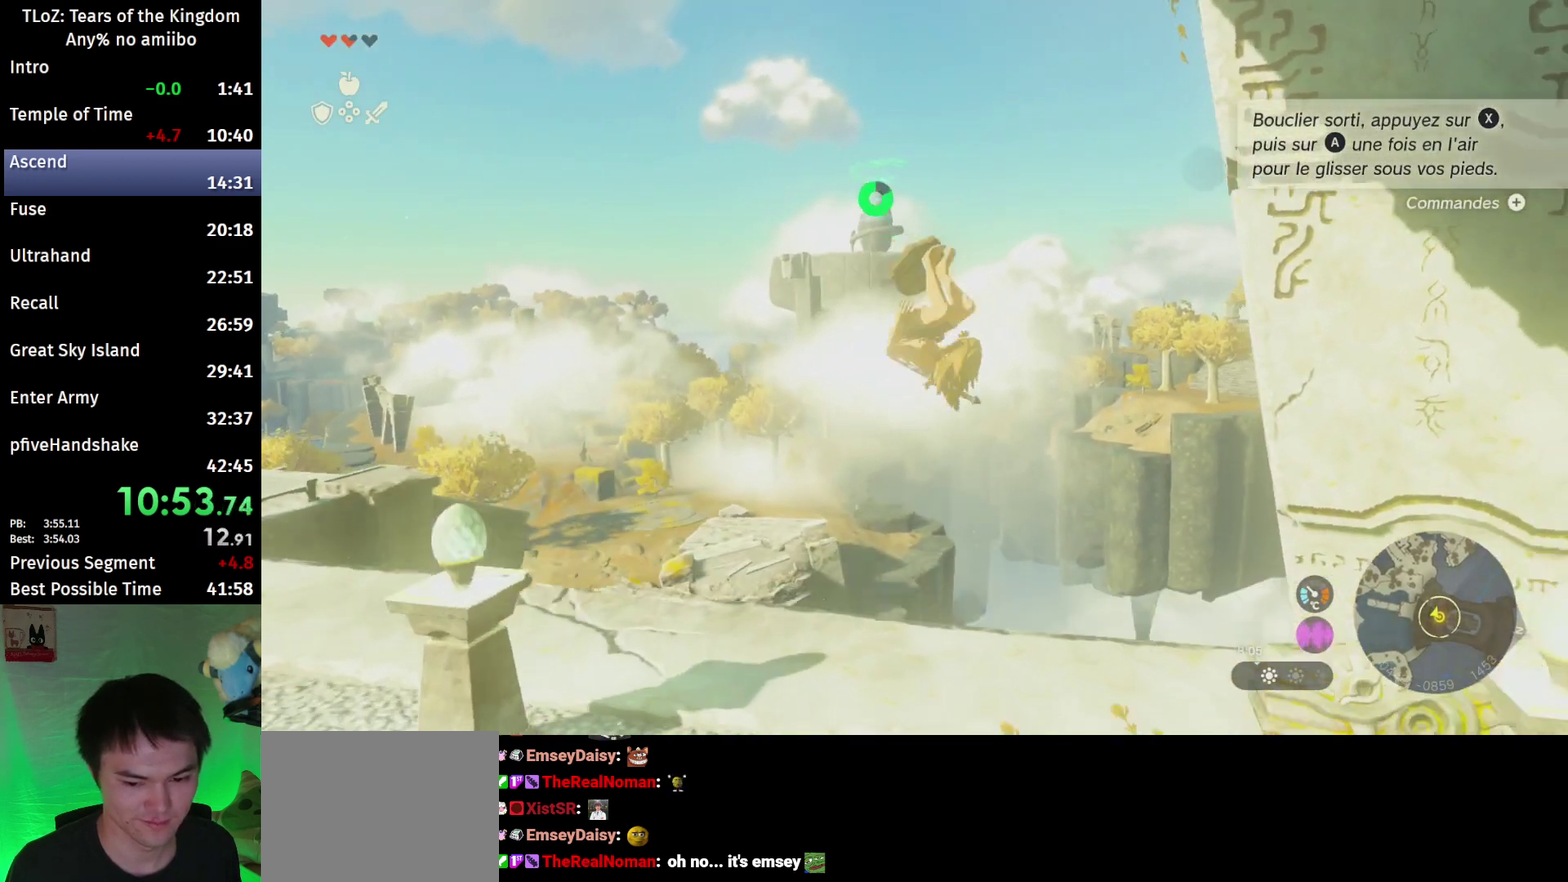
{"buttons": ["L2", "R1"], "left_stick": "up", "right_stick": "down"}
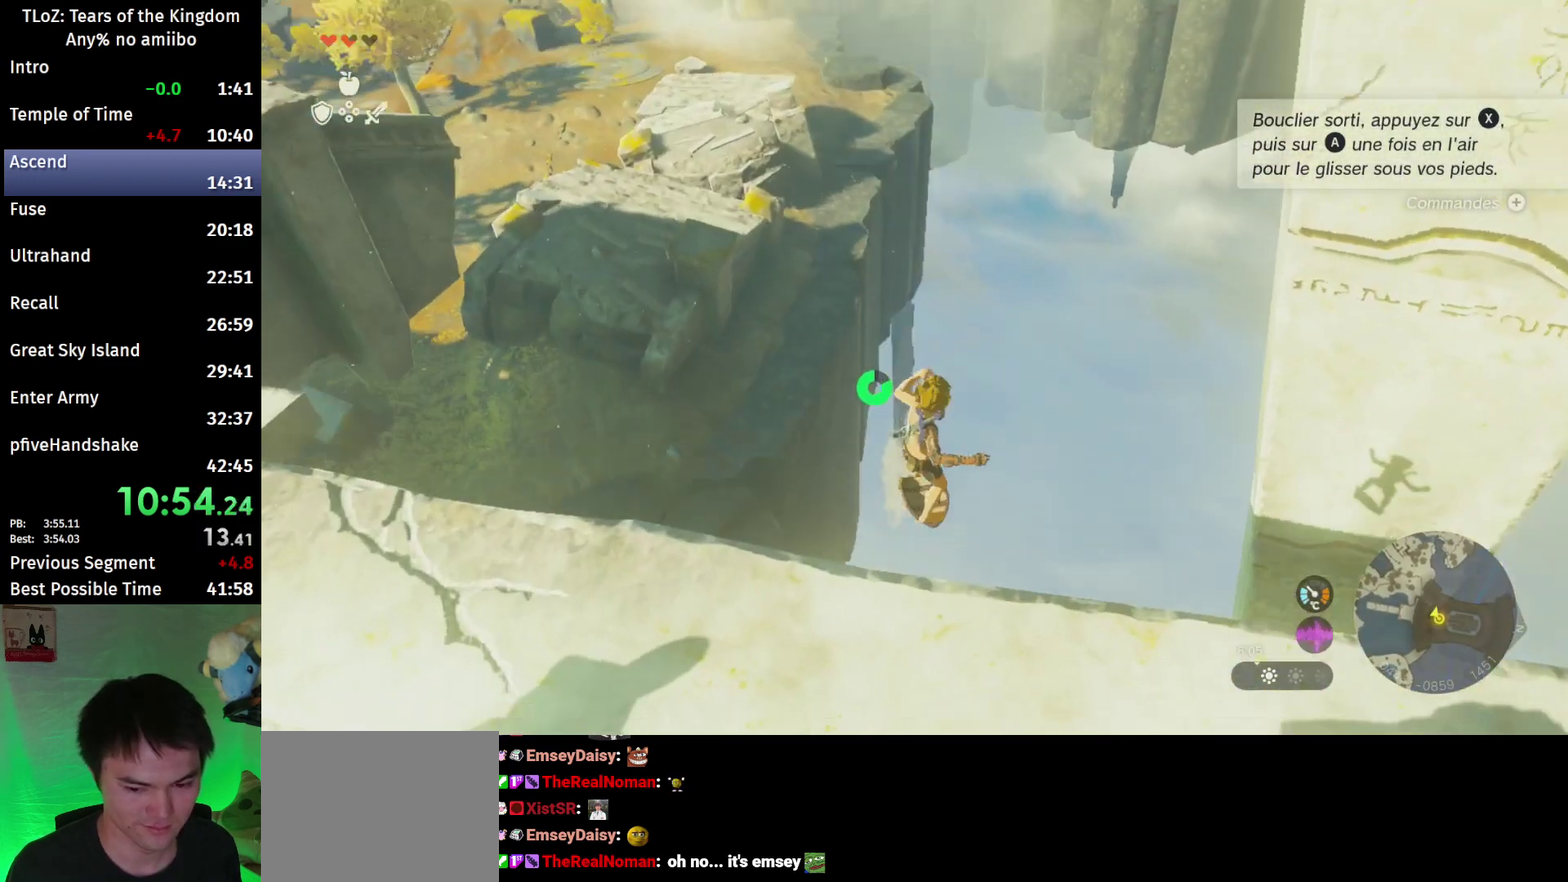
{"buttons": ["L2", "R1"], "left_stick": "down", "right_stick": "down"}
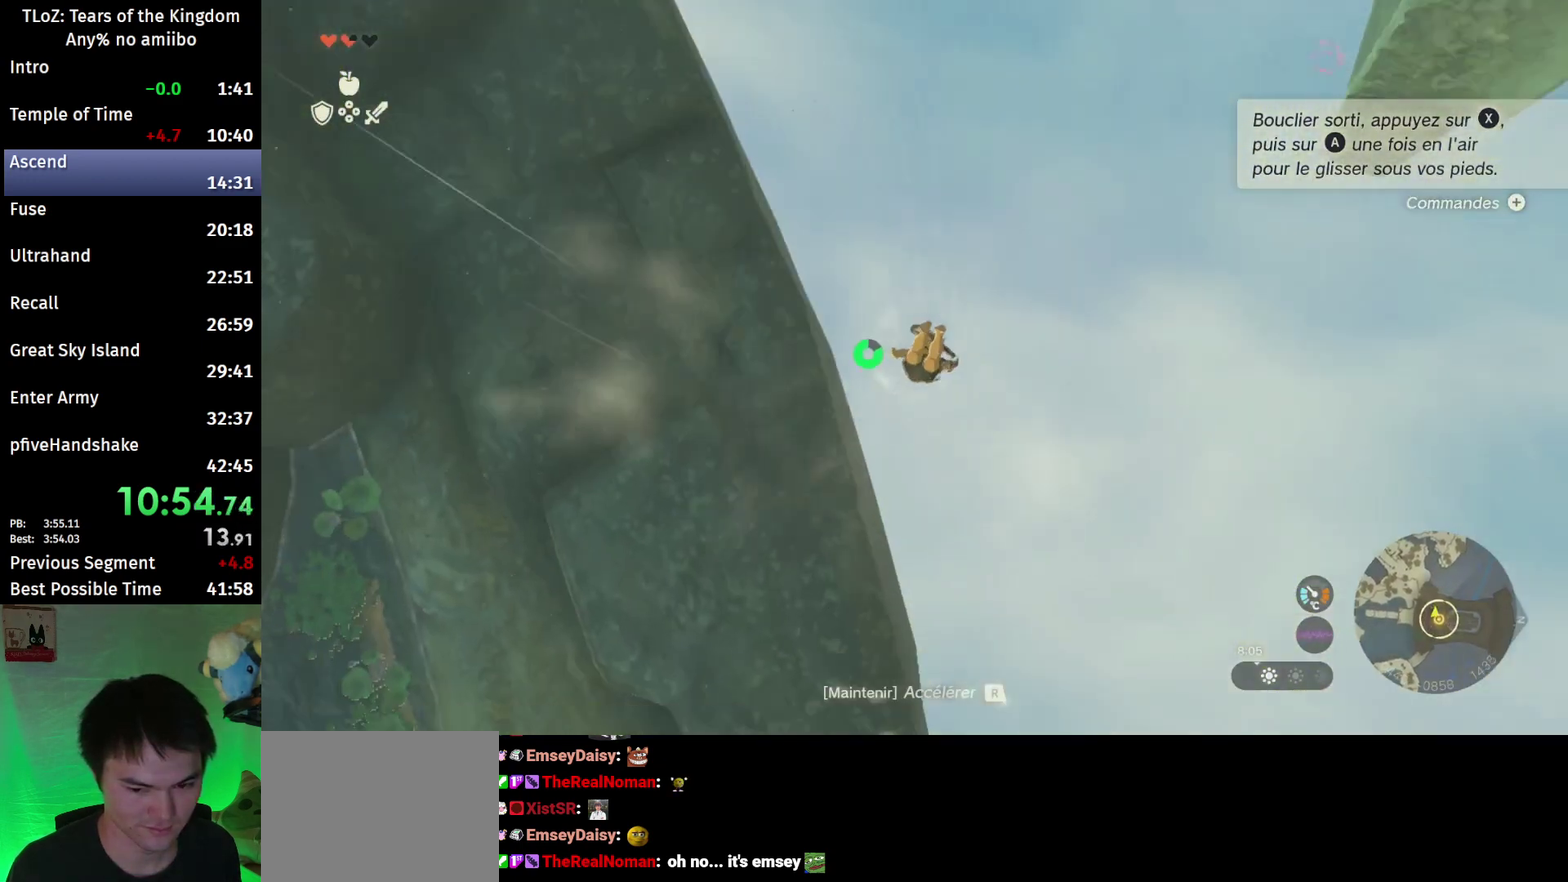
{"buttons": ["R1"], "left_stick": "center", "right_stick": "down"}
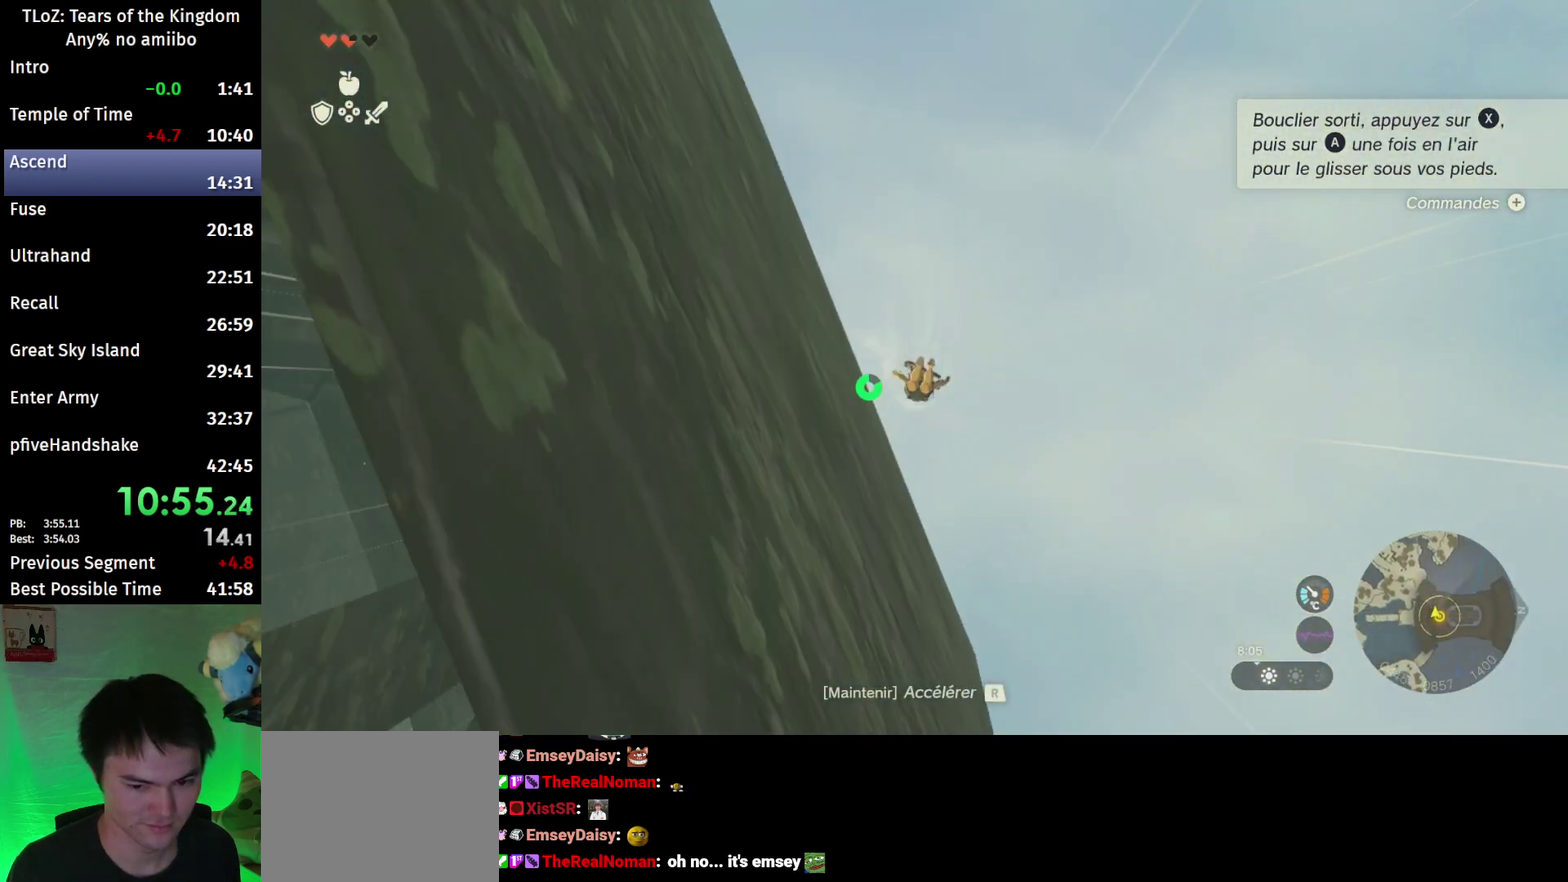
{"buttons": ["R1"], "left_stick": "center", "right_stick": "center"}
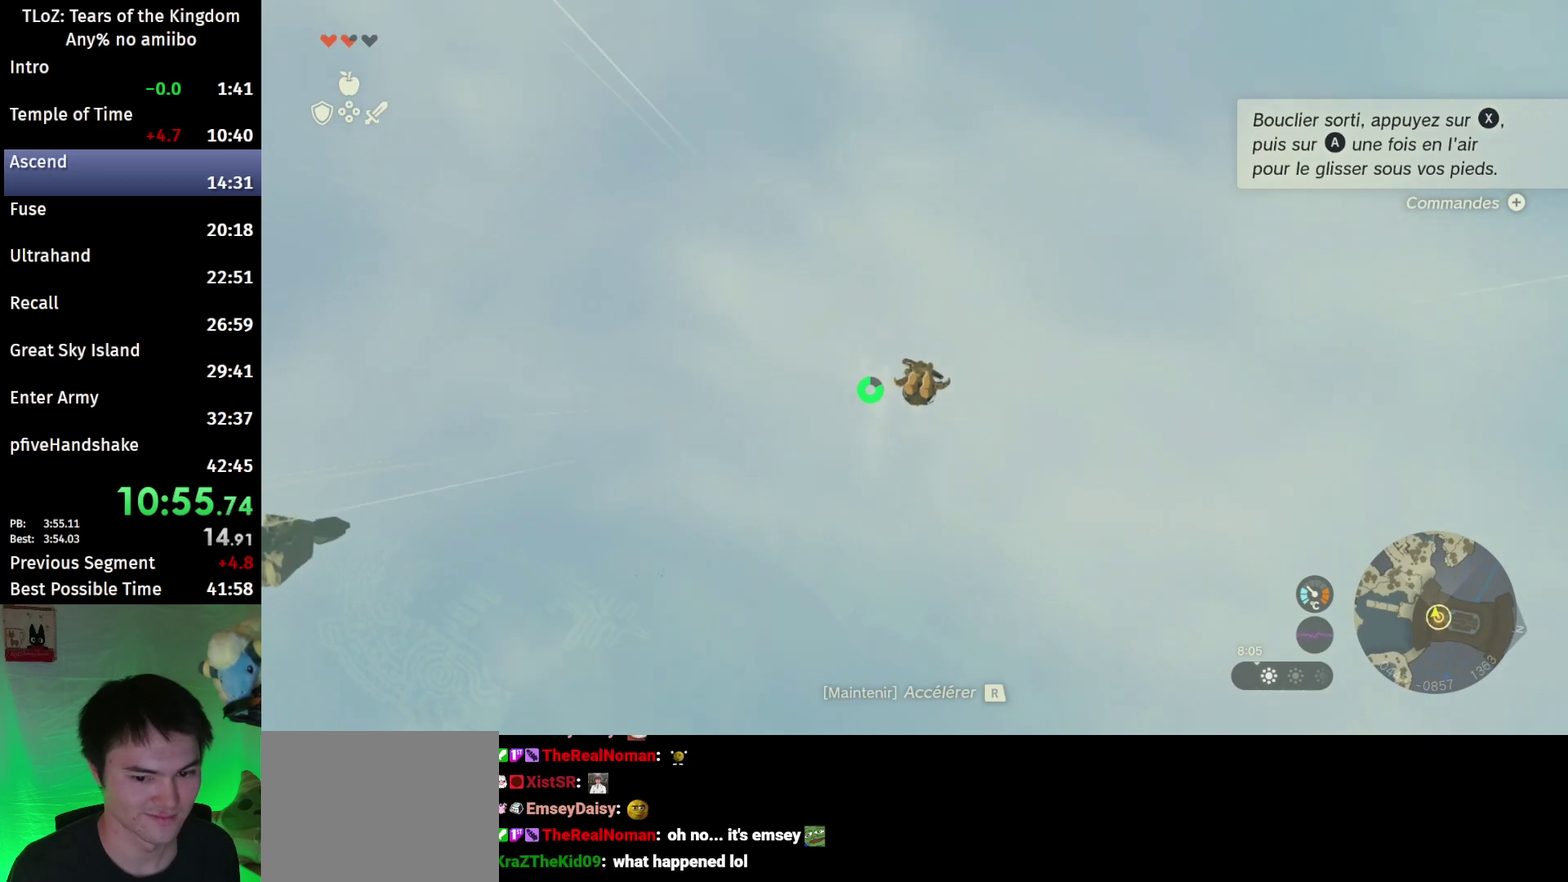
{"buttons": ["R1"], "left_stick": "center", "right_stick": "center"}
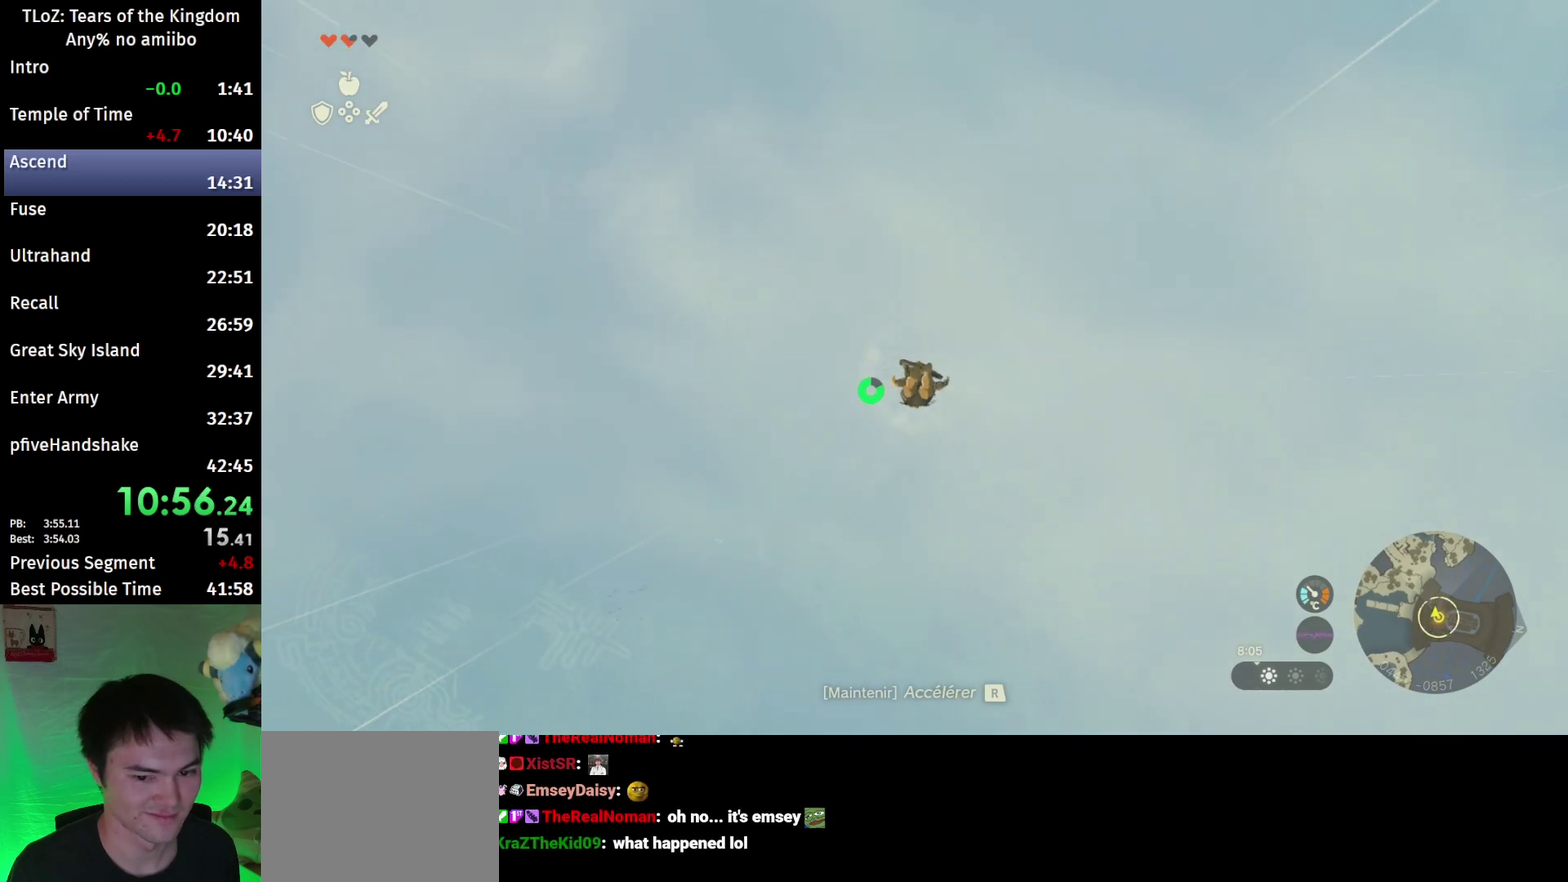
{"buttons": ["R1"], "left_stick": "center", "right_stick": "center"}
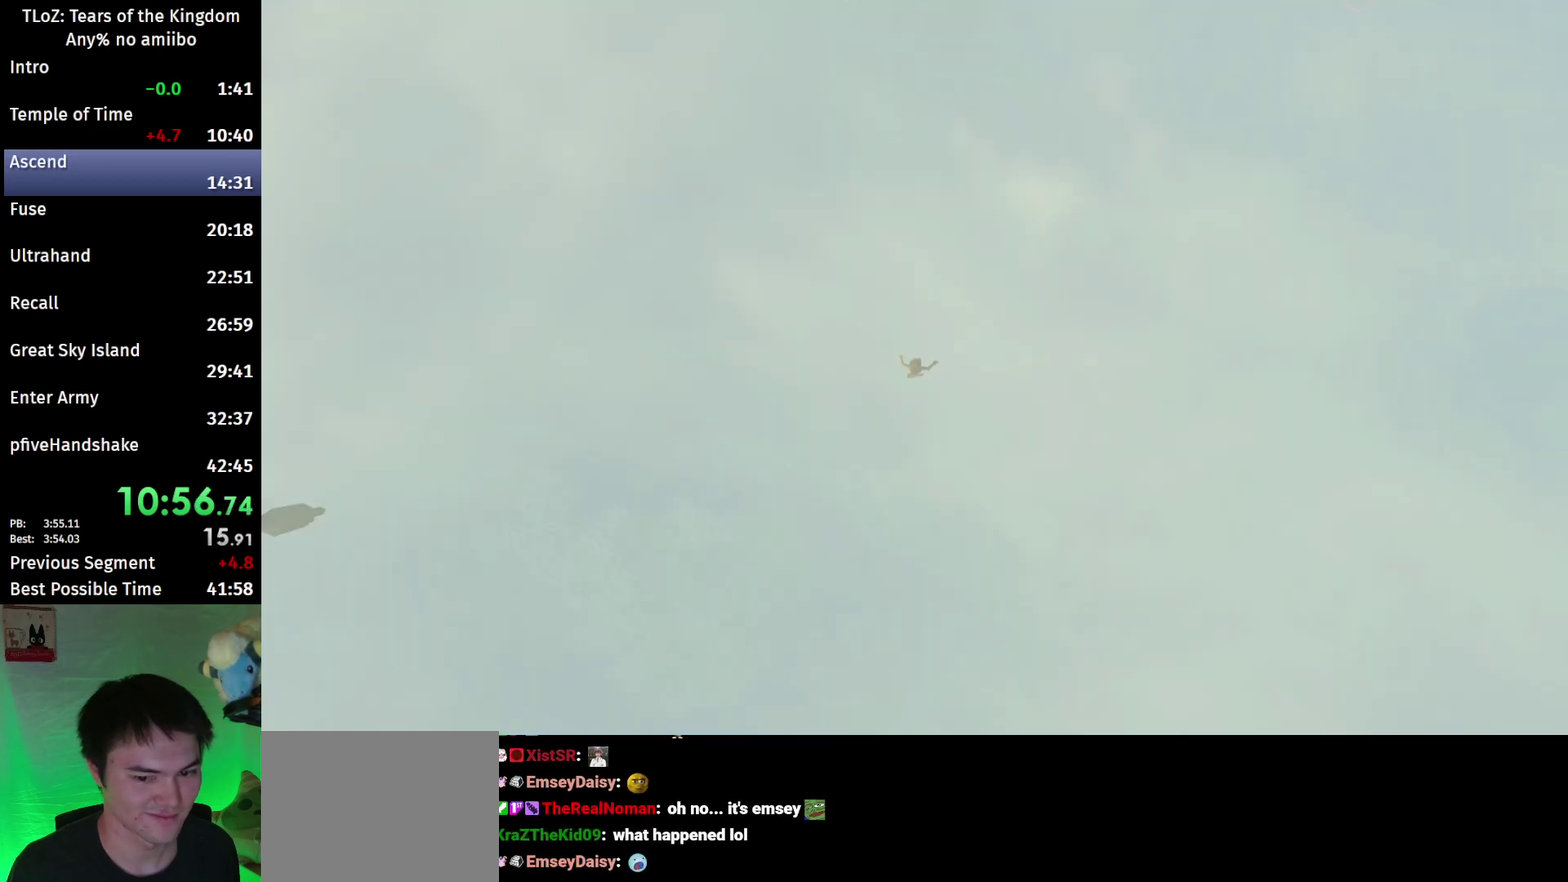
{"buttons": ["R1"], "left_stick": "center", "right_stick": "center"}
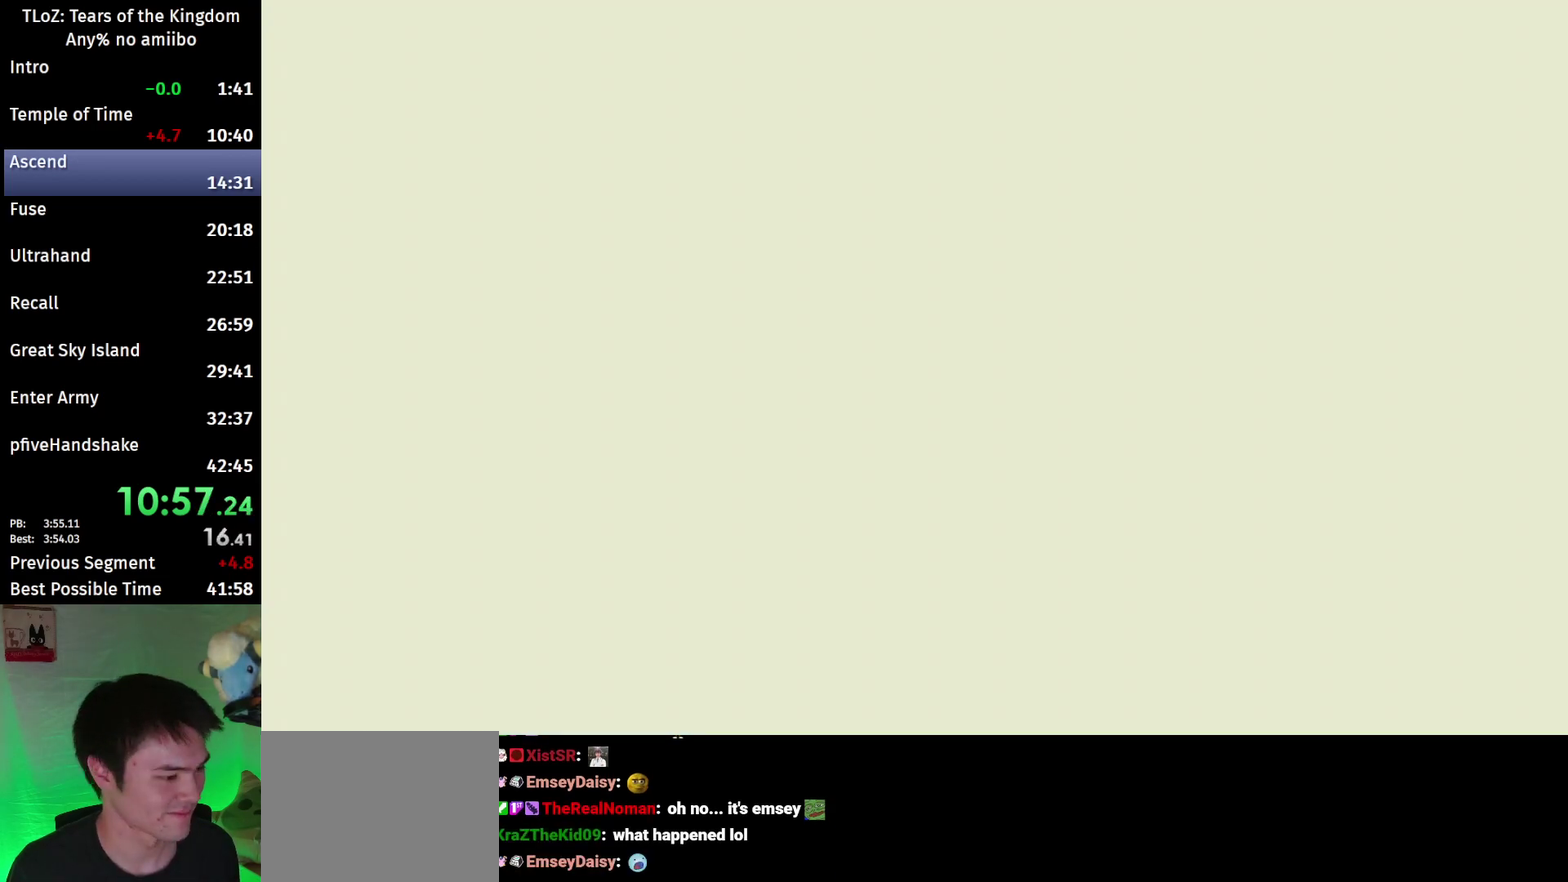
{"buttons": [], "left_stick": "center", "right_stick": "center"}
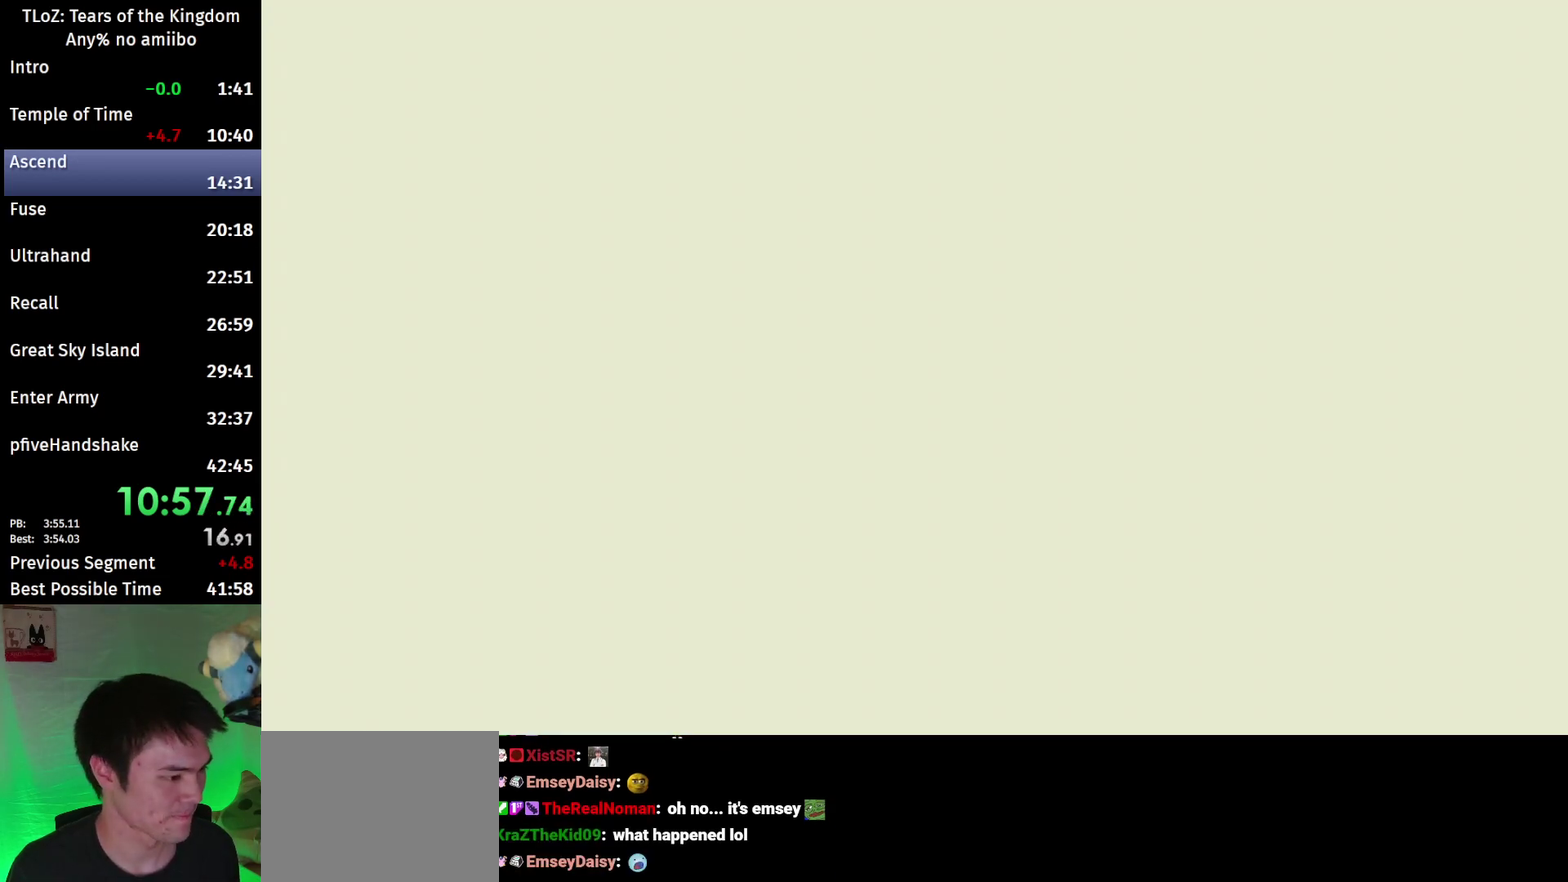
{"buttons": [], "left_stick": "center", "right_stick": "center"}
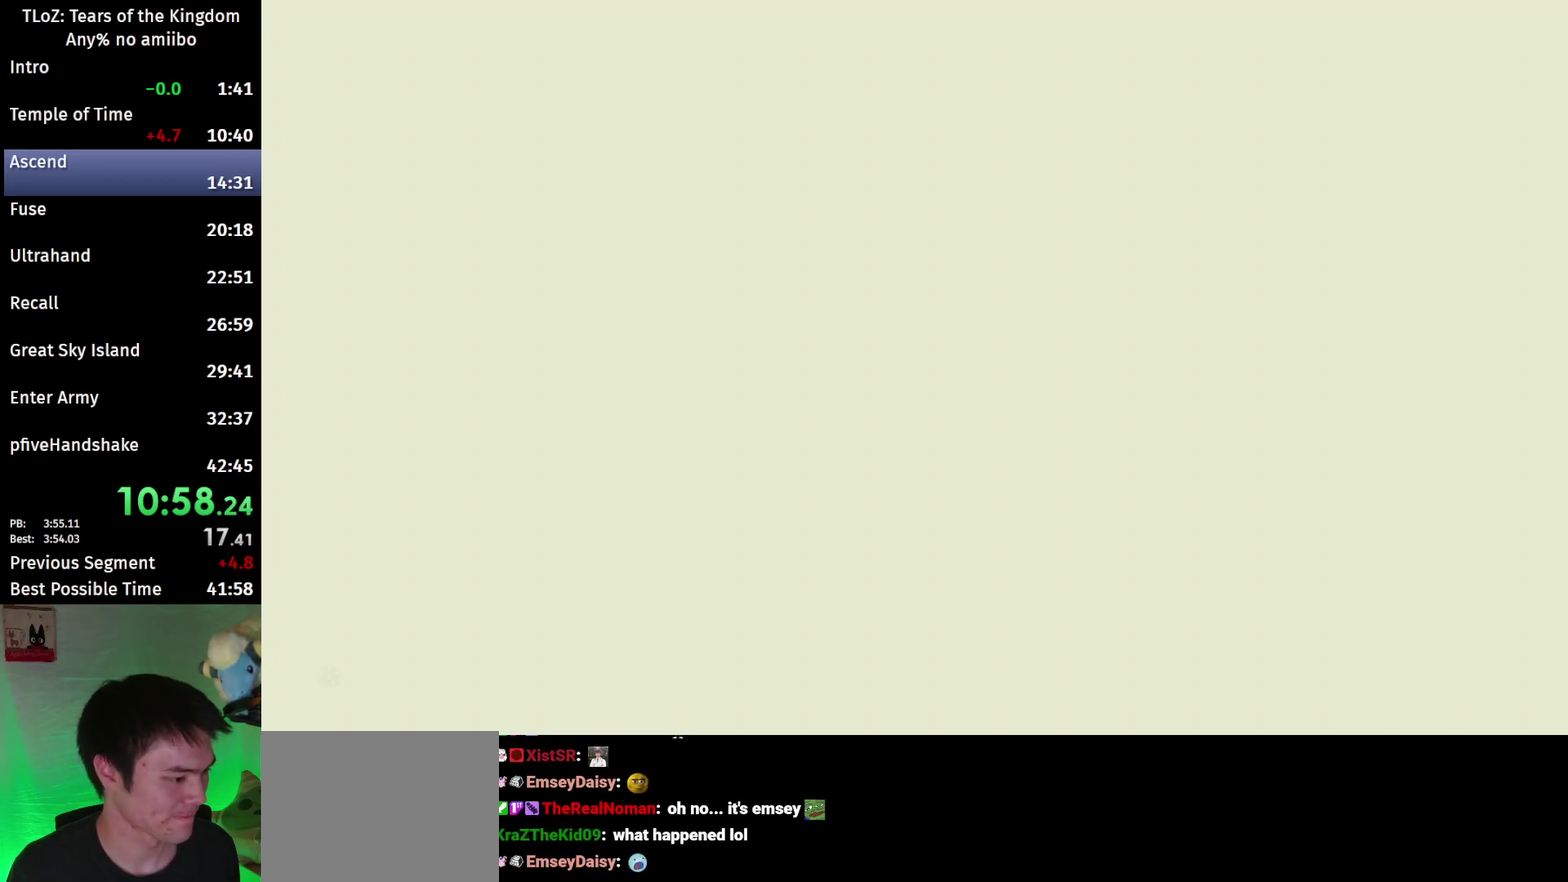
{"buttons": [], "left_stick": "center", "right_stick": "center"}
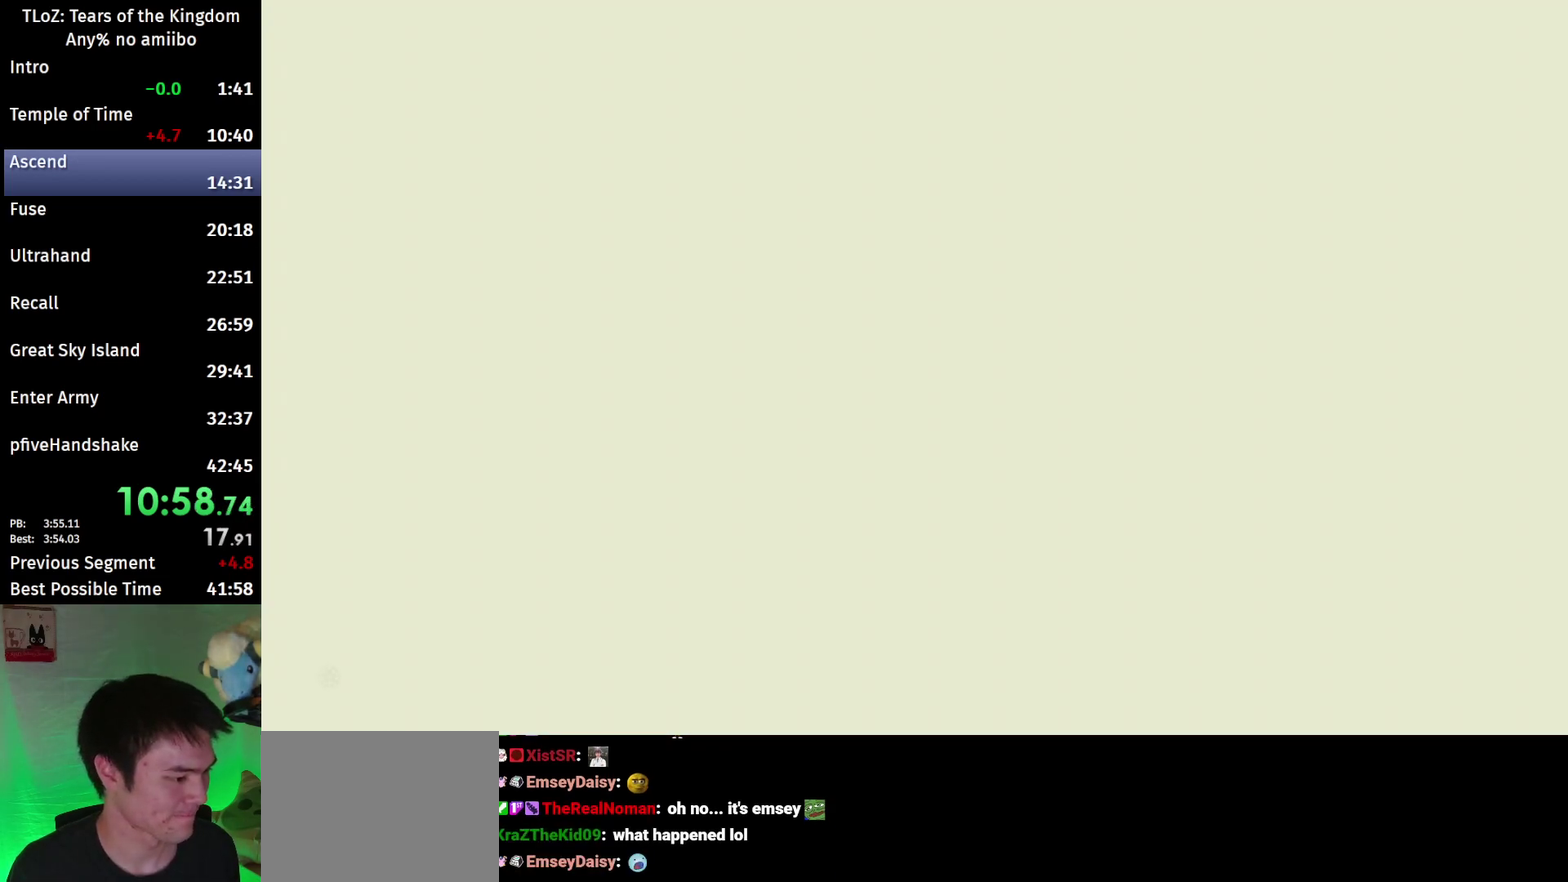
{"buttons": [], "left_stick": "center", "right_stick": "center"}
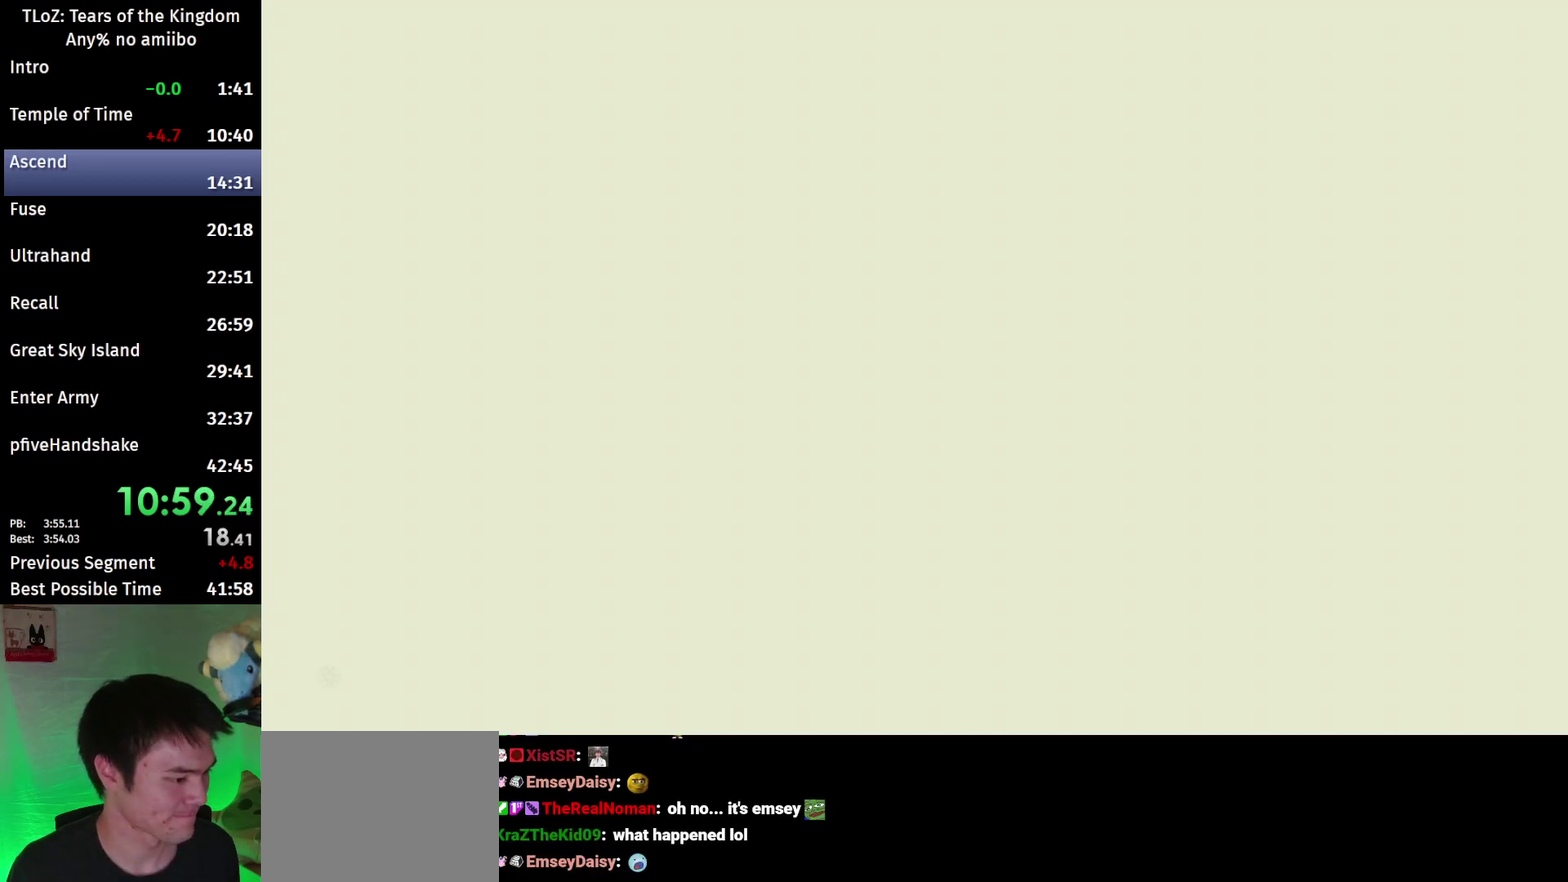
{"buttons": [], "left_stick": "center", "right_stick": "center"}
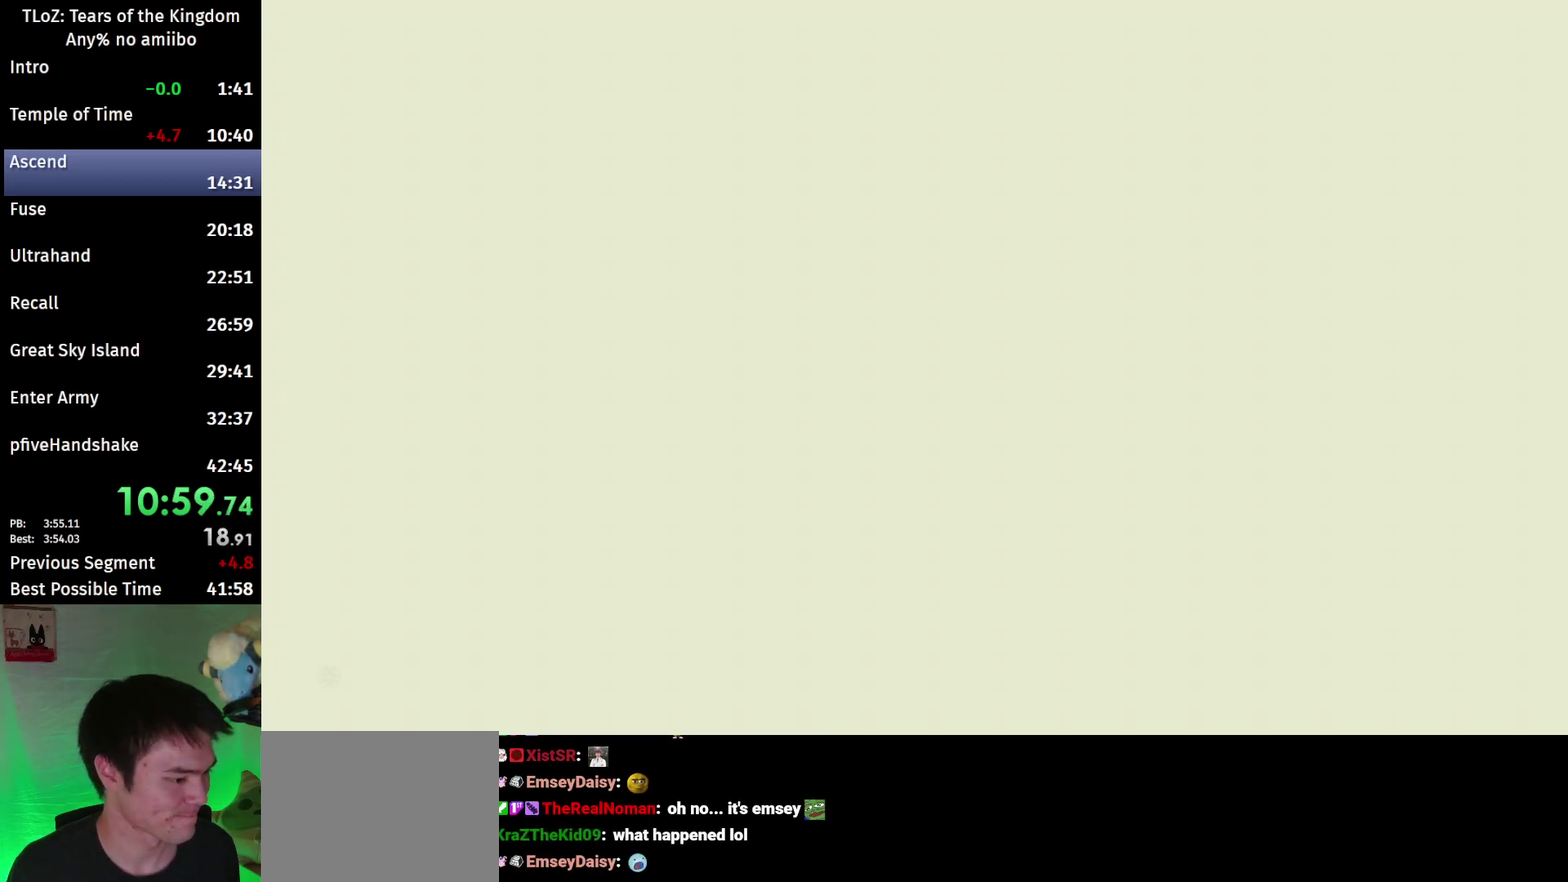
{"buttons": [], "left_stick": "center", "right_stick": "center"}
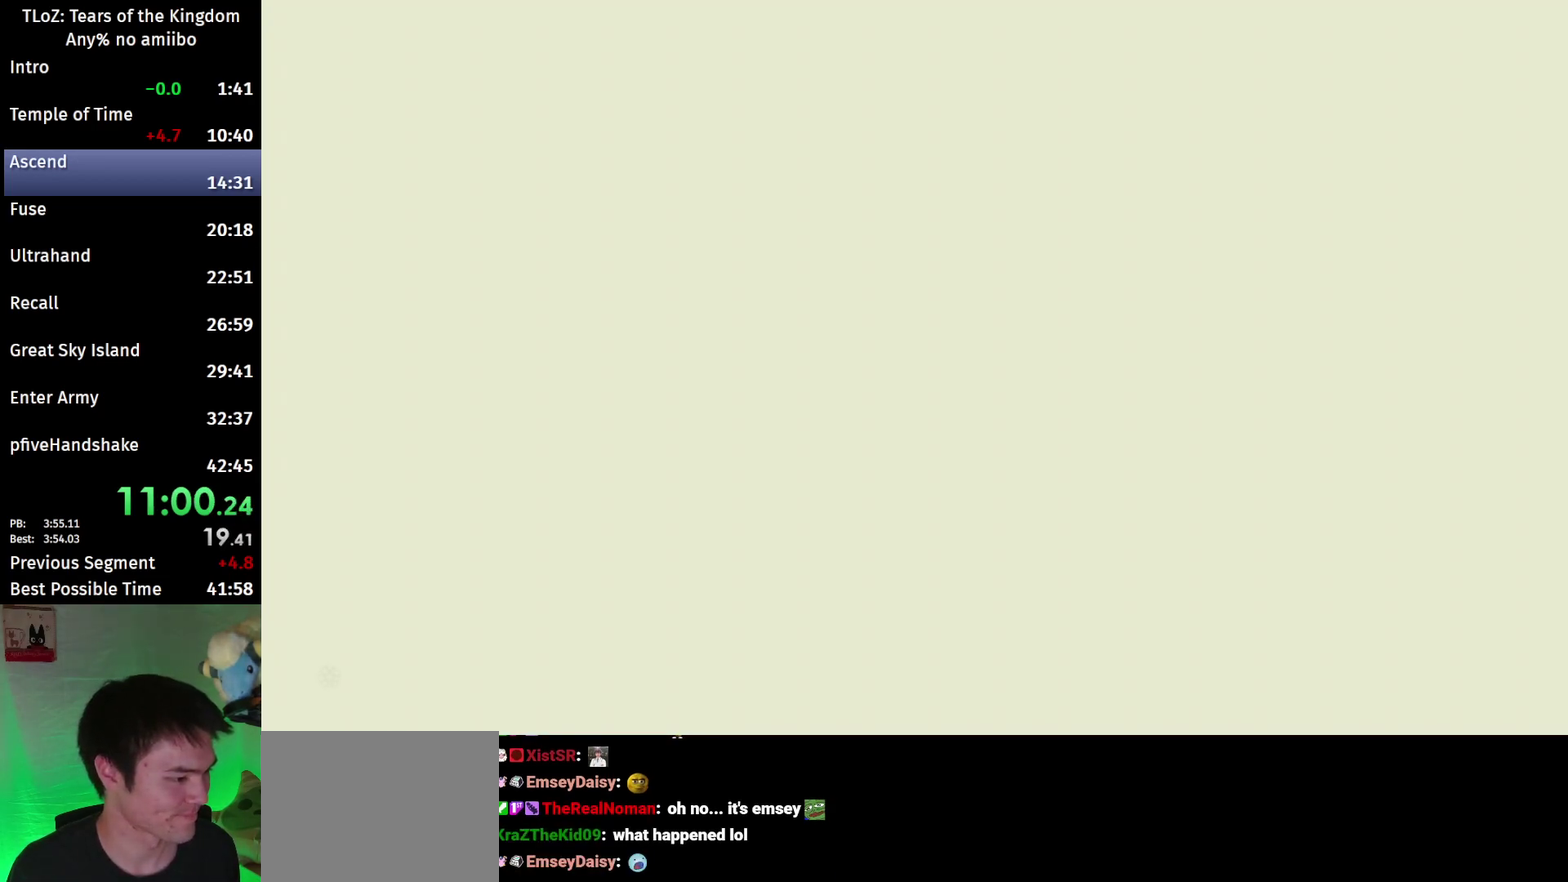
{"buttons": ["R1"], "left_stick": "center", "right_stick": "center"}
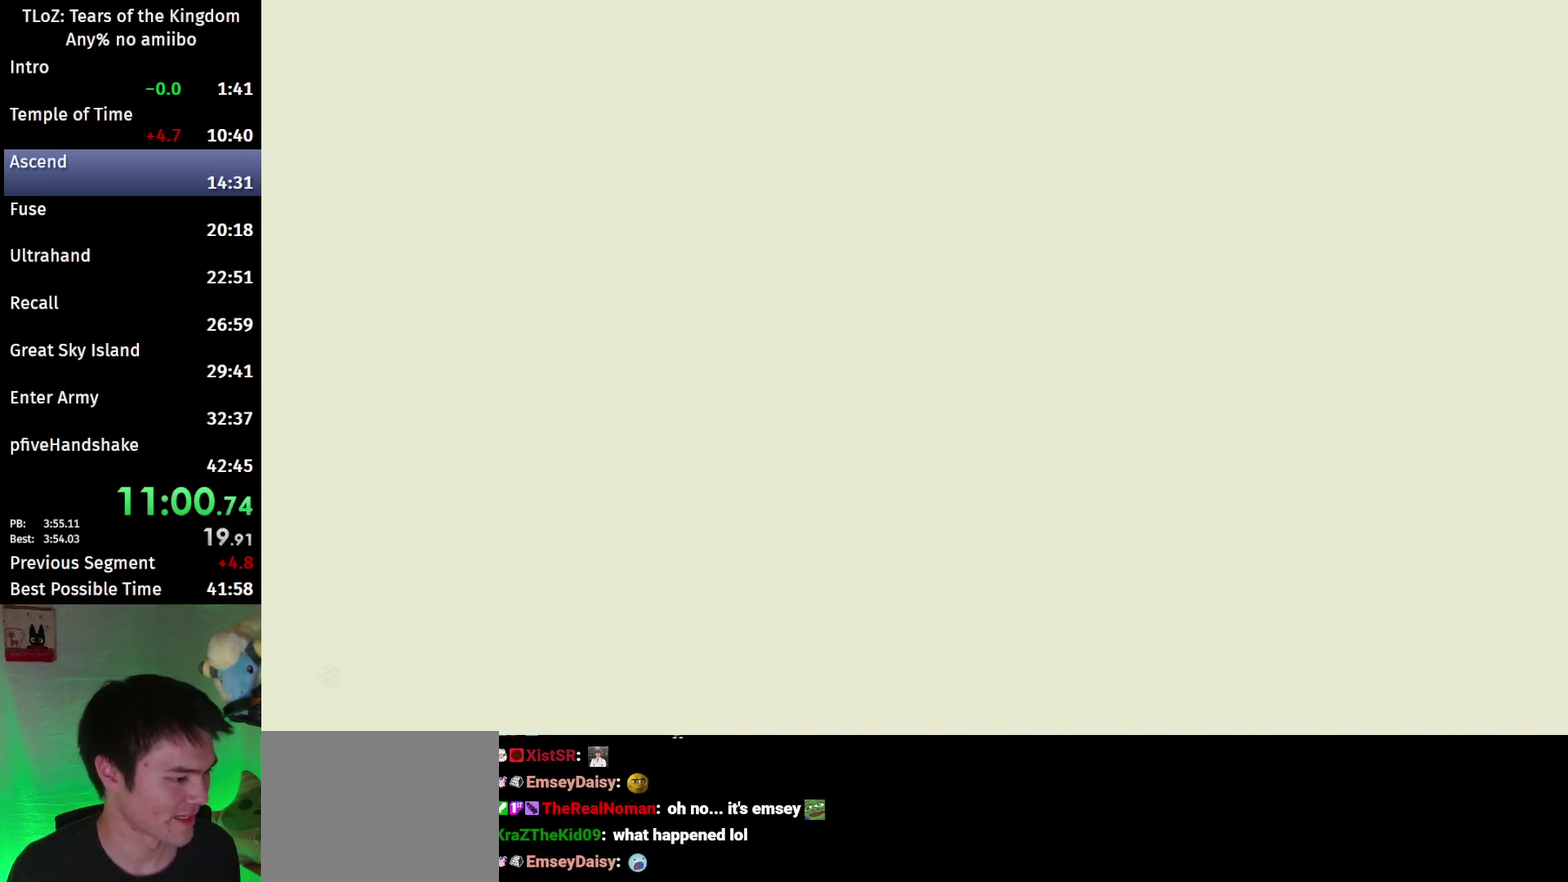
{"buttons": [], "left_stick": "center", "right_stick": "center"}
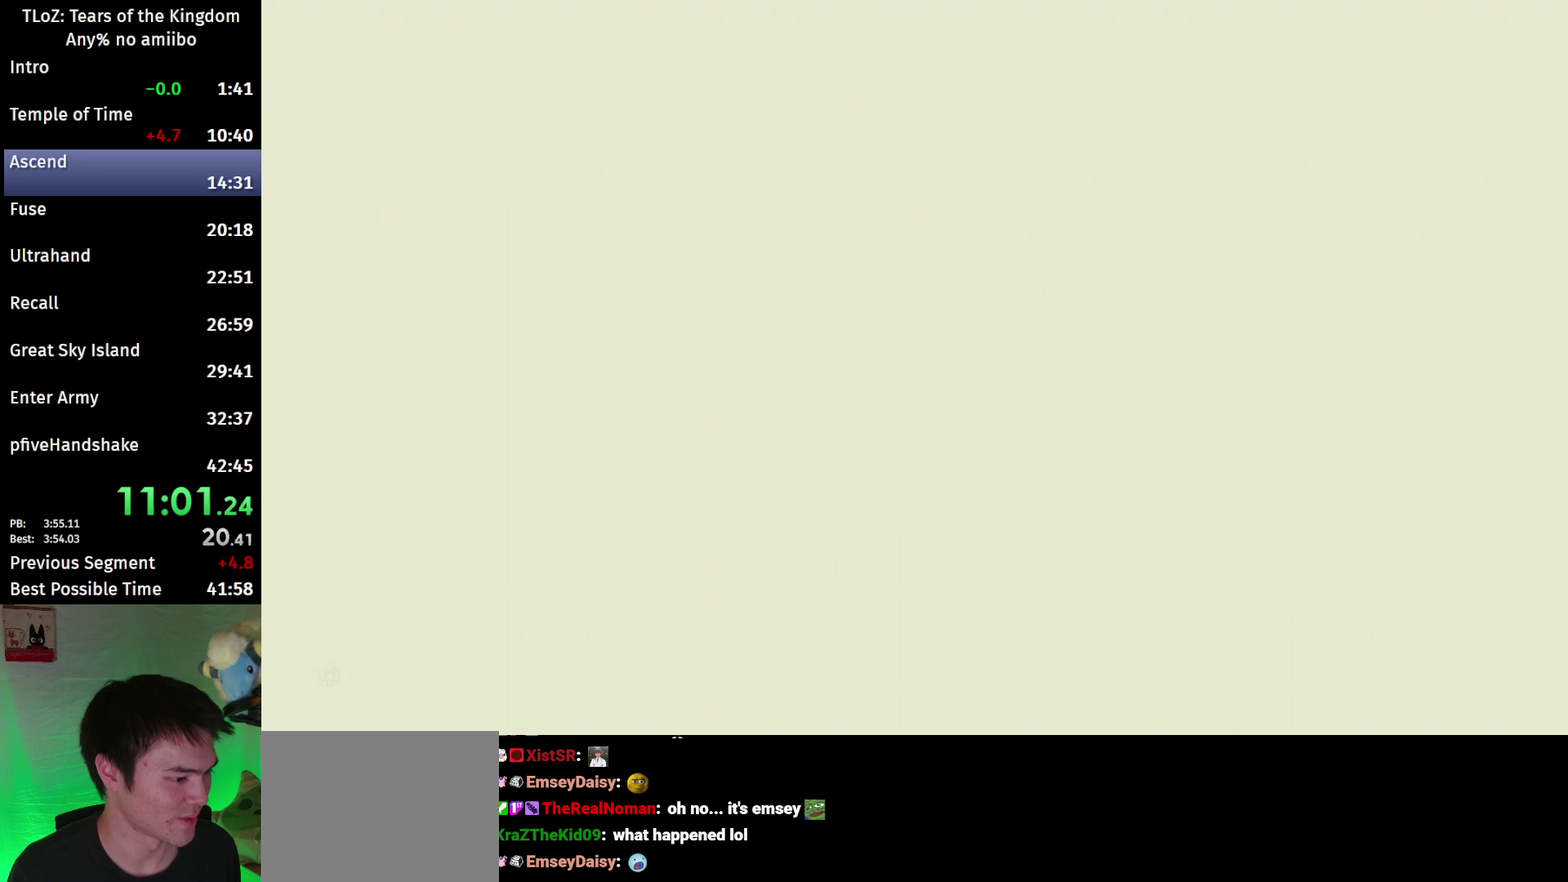
{"buttons": [], "left_stick": "center", "right_stick": "center"}
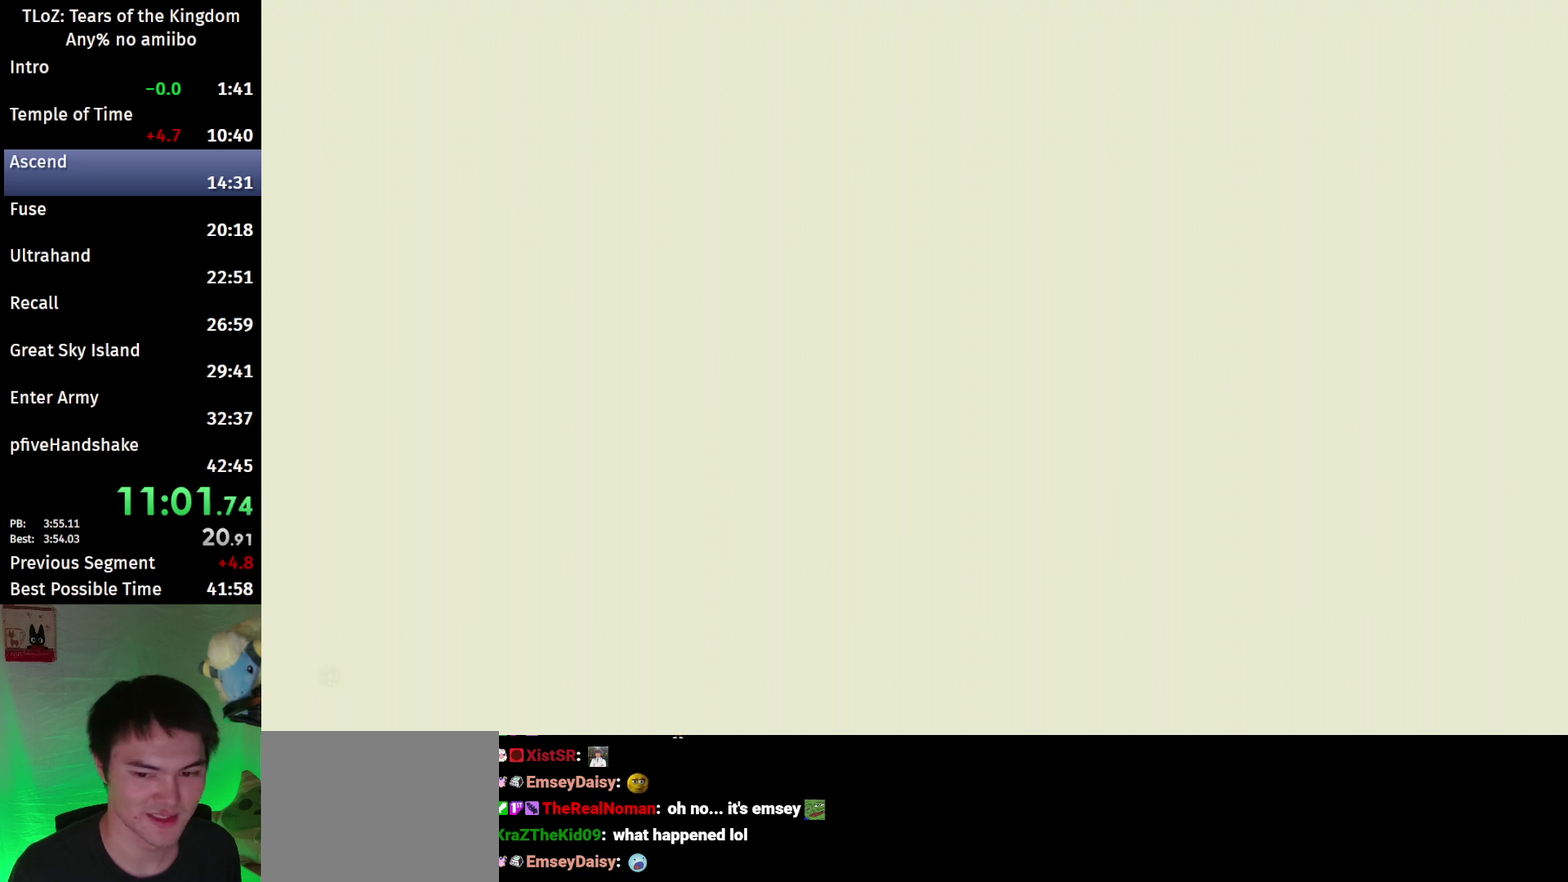
{"buttons": [], "left_stick": "center", "right_stick": "center"}
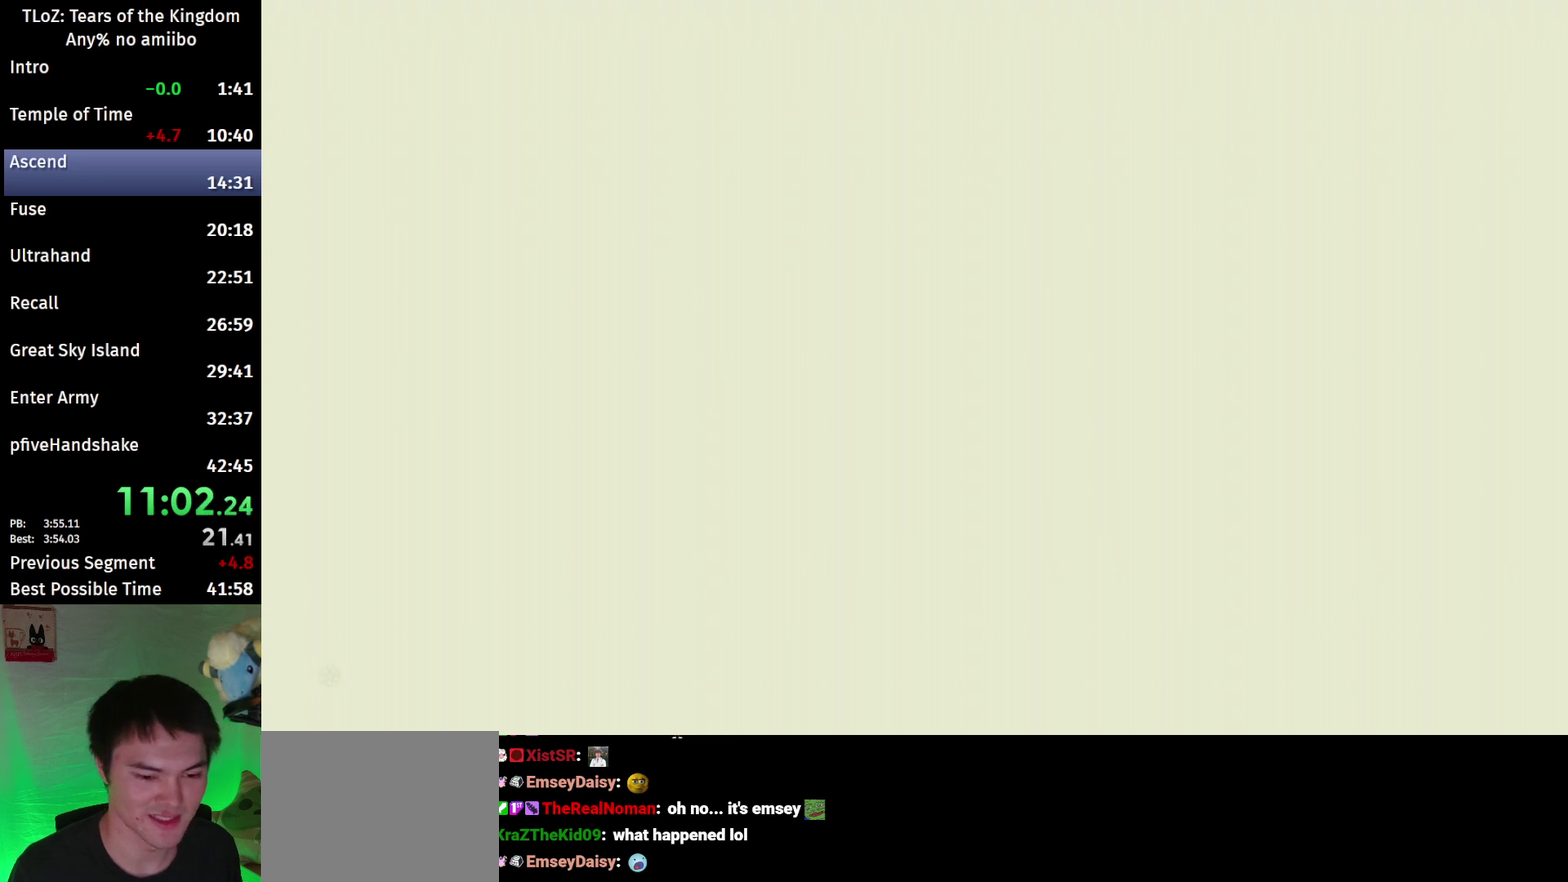
{"buttons": [], "left_stick": "center", "right_stick": "center"}
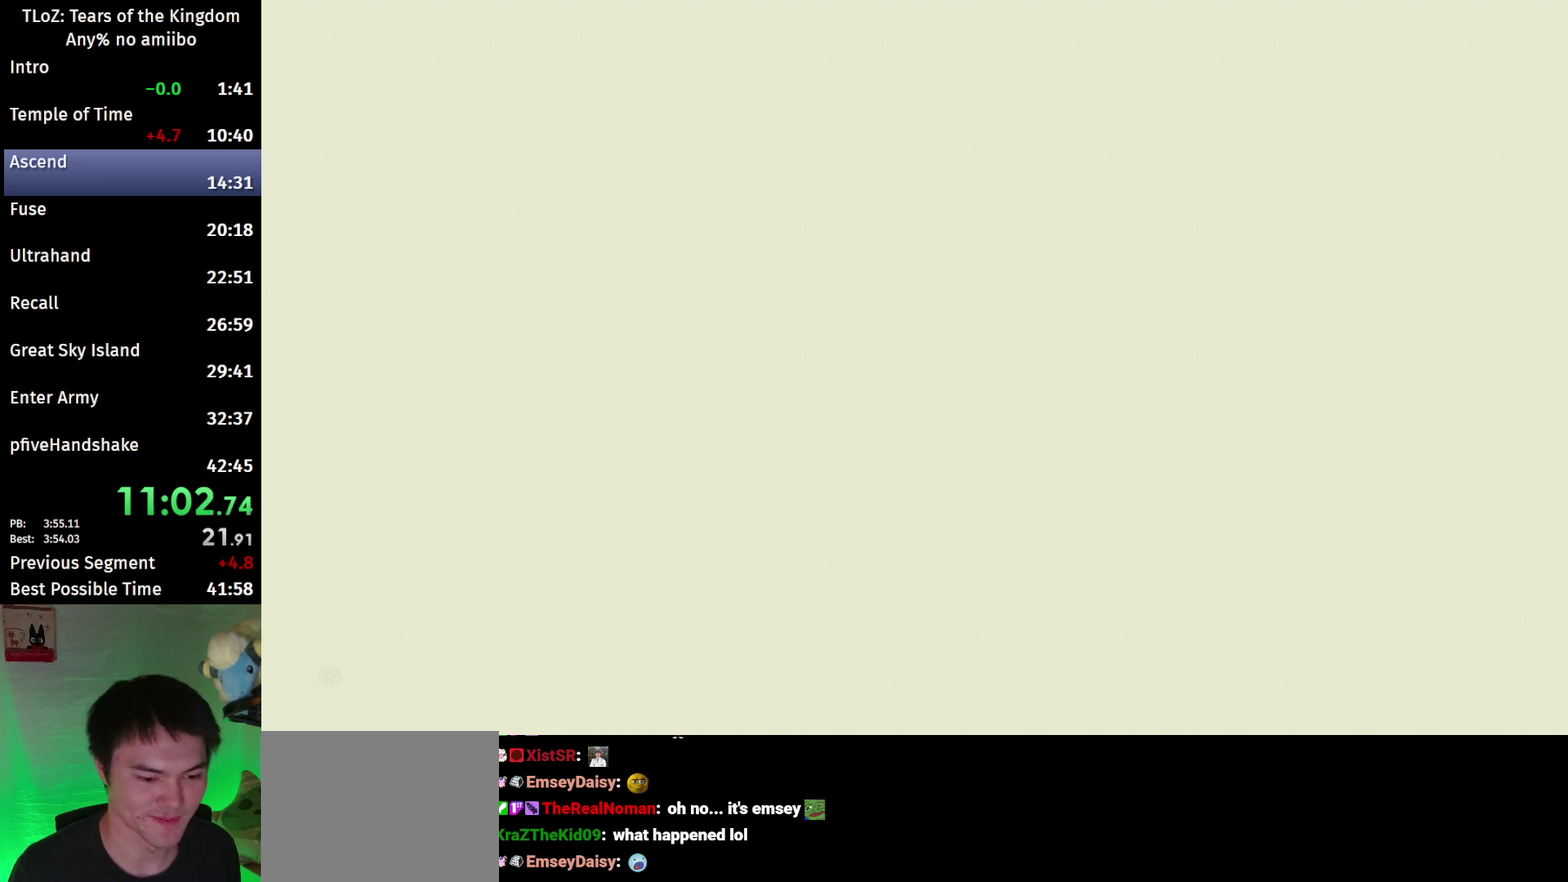
{"buttons": [], "left_stick": "center", "right_stick": "center"}
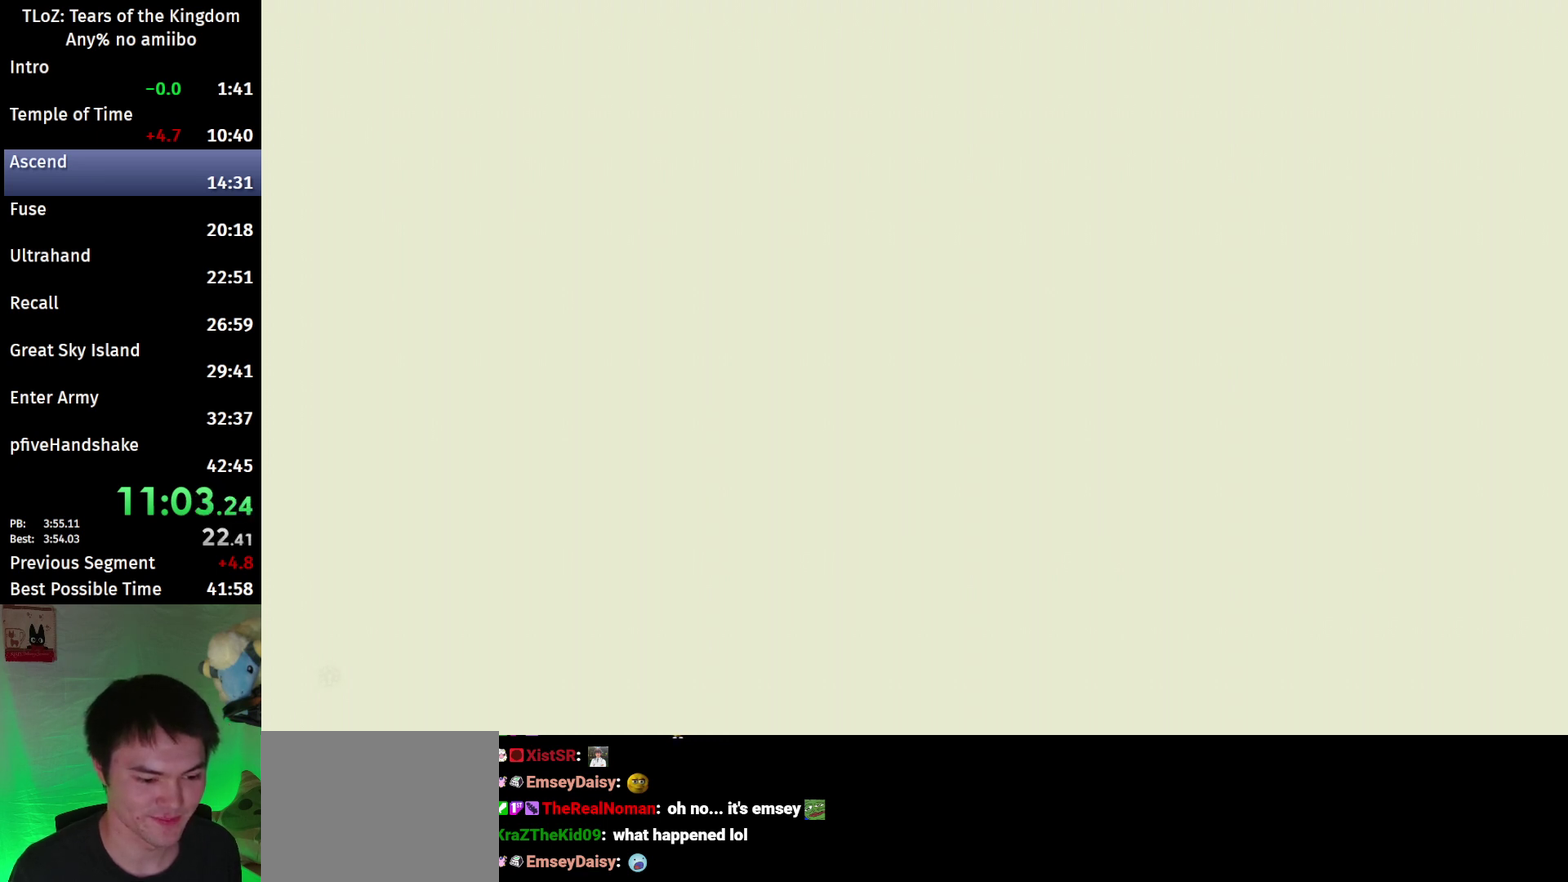
{"buttons": [], "left_stick": "center", "right_stick": "center"}
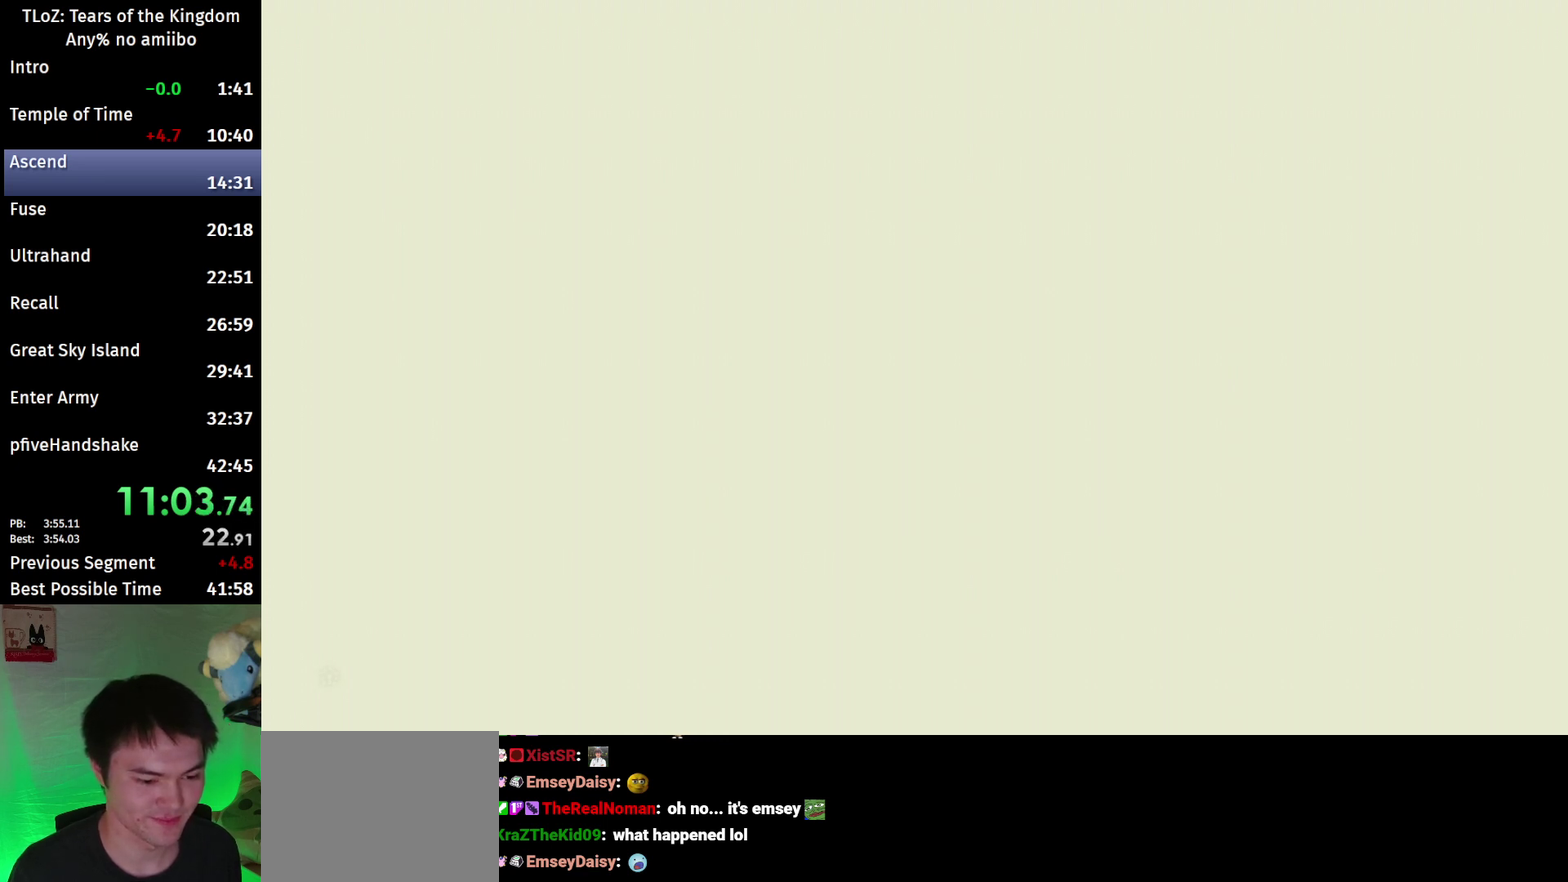
{"buttons": [], "left_stick": "center", "right_stick": "center"}
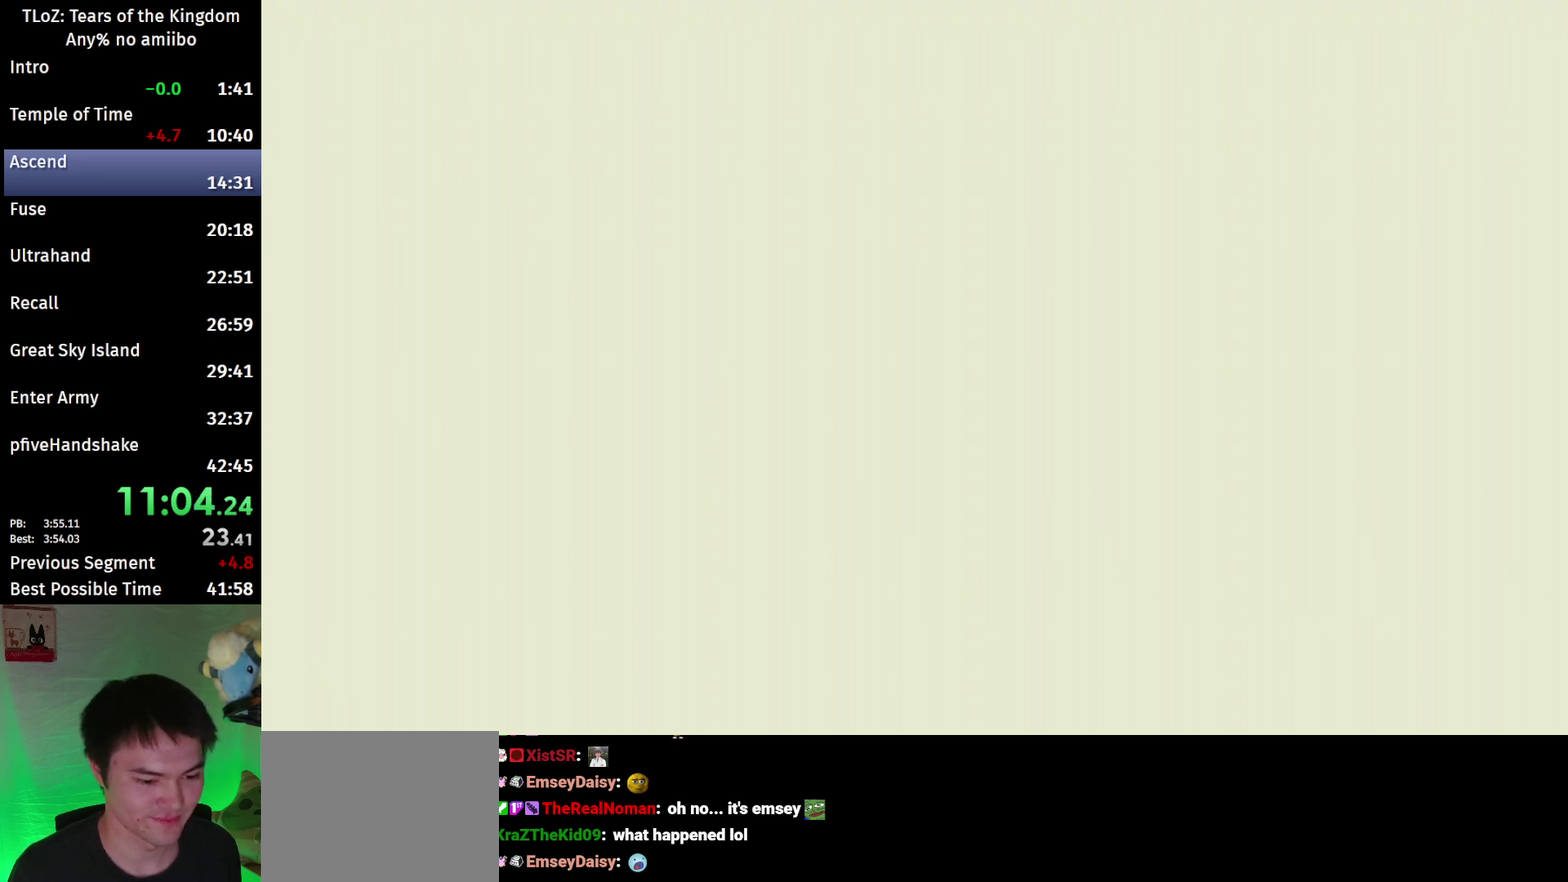
{"buttons": [], "left_stick": "center", "right_stick": "center"}
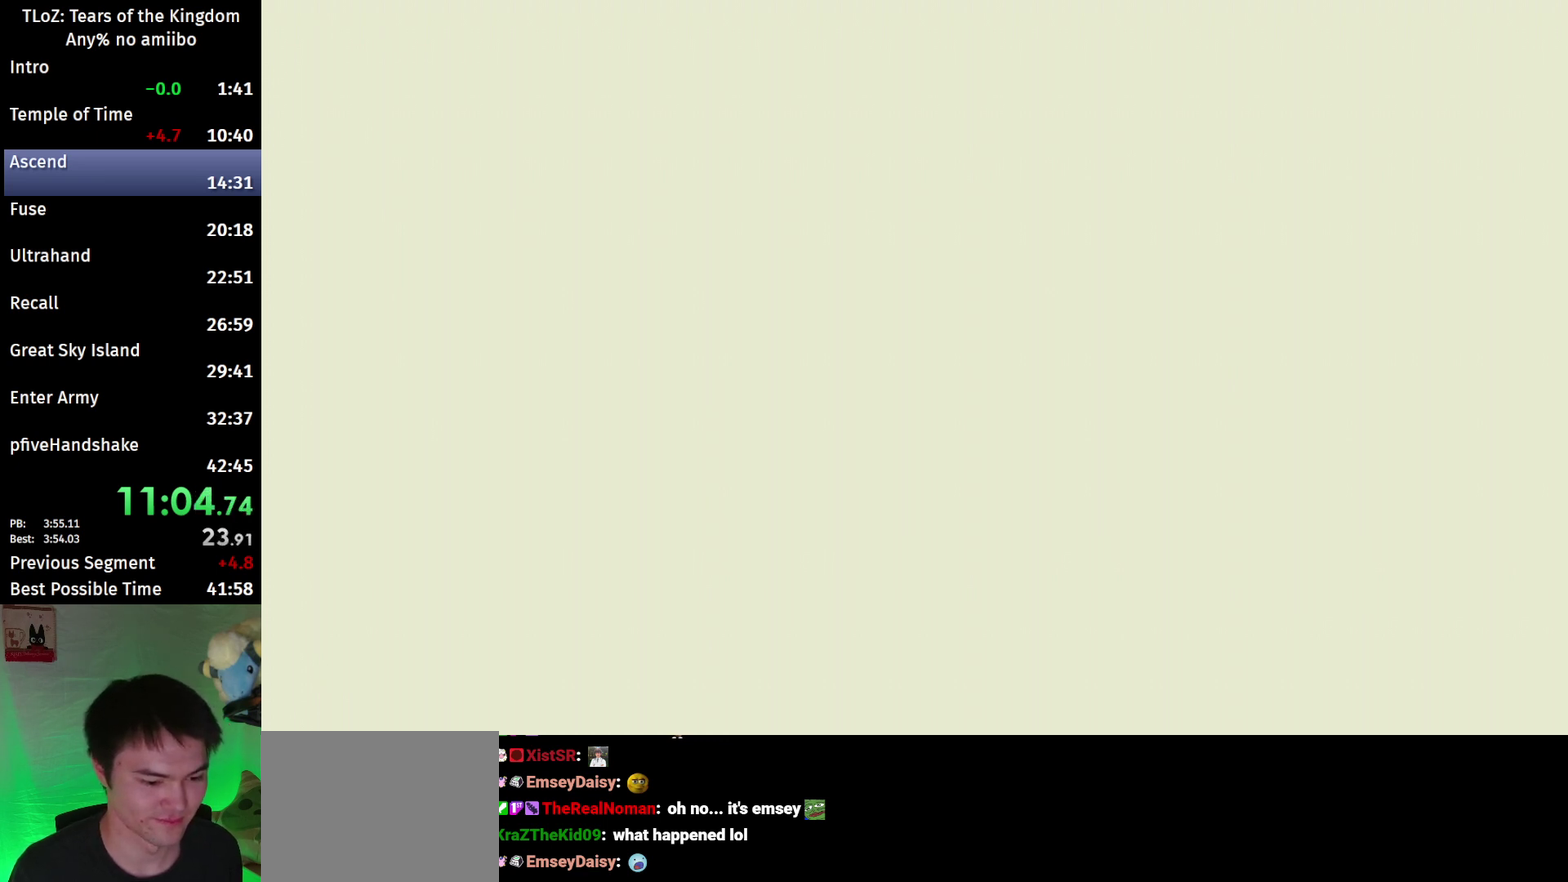
{"buttons": [], "left_stick": "center", "right_stick": "center"}
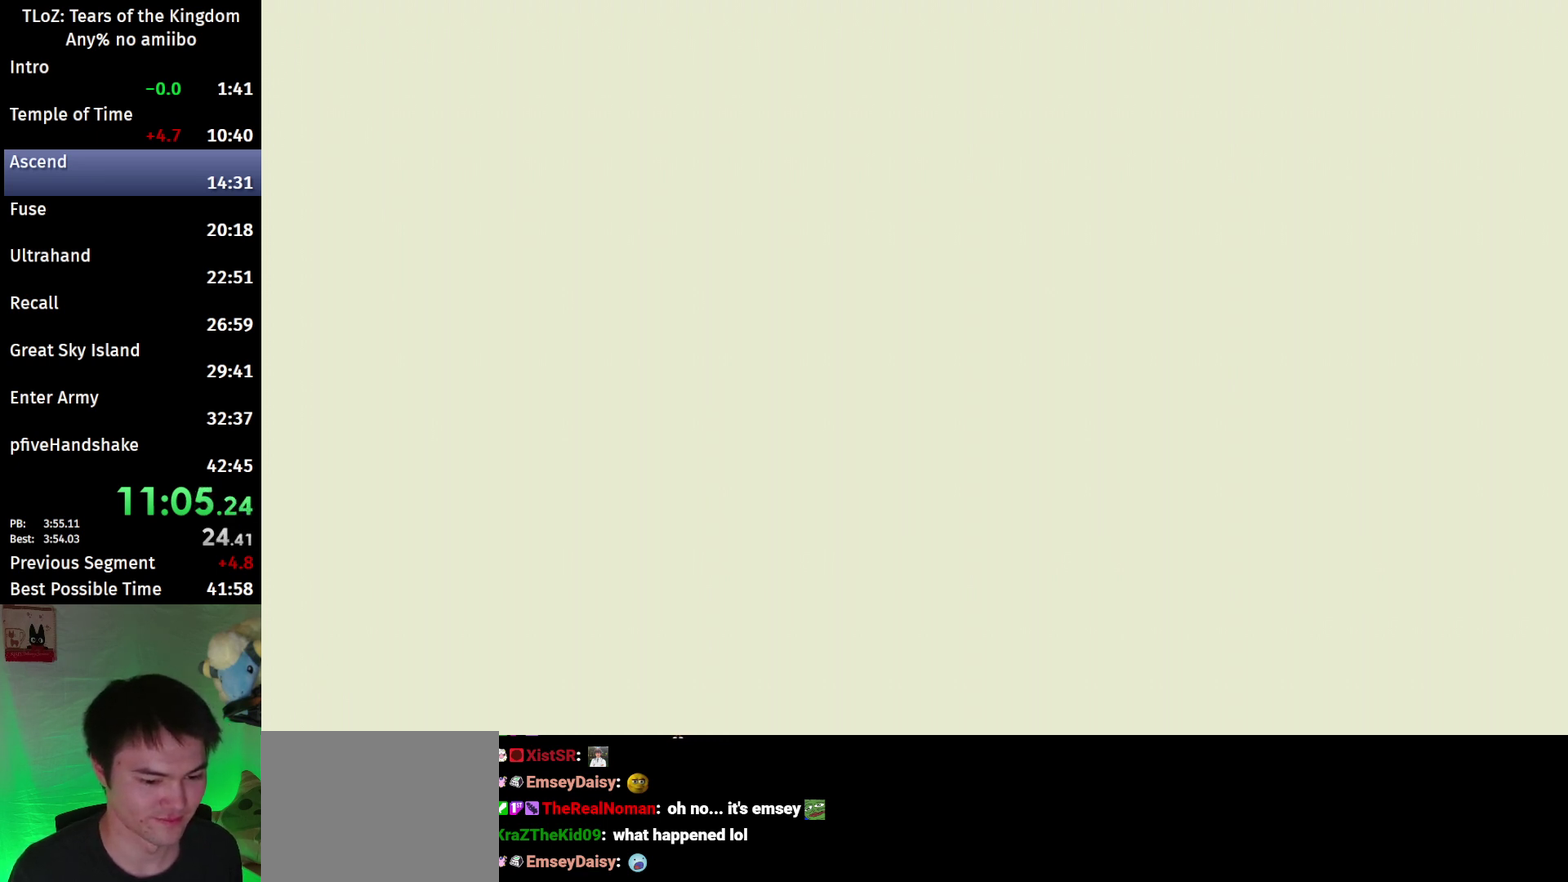
{"buttons": [], "left_stick": "center", "right_stick": "center"}
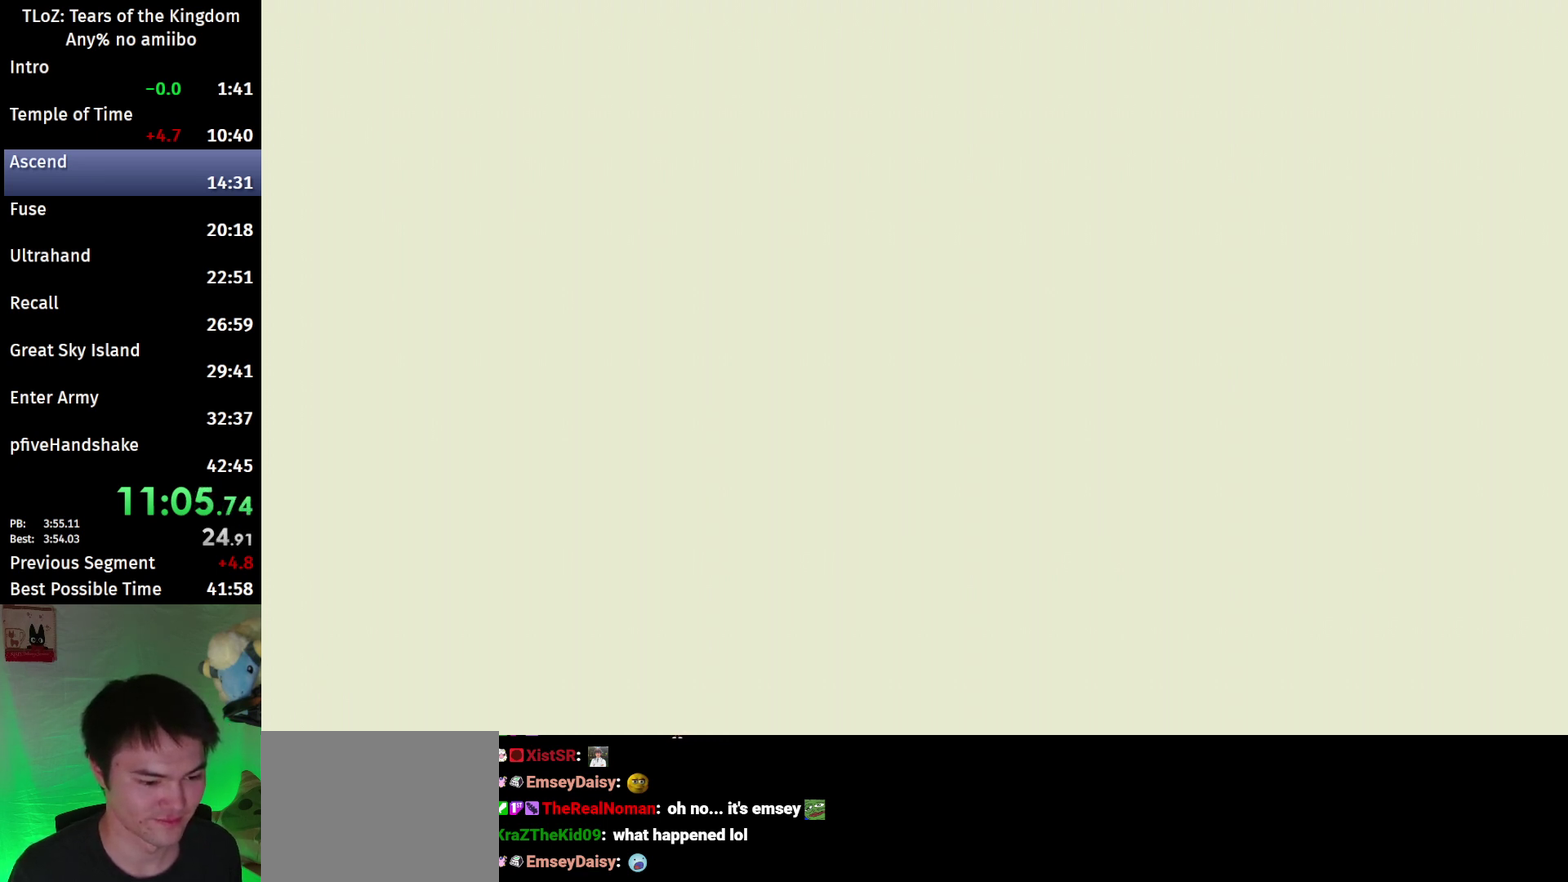
{"buttons": [], "left_stick": "center", "right_stick": "center"}
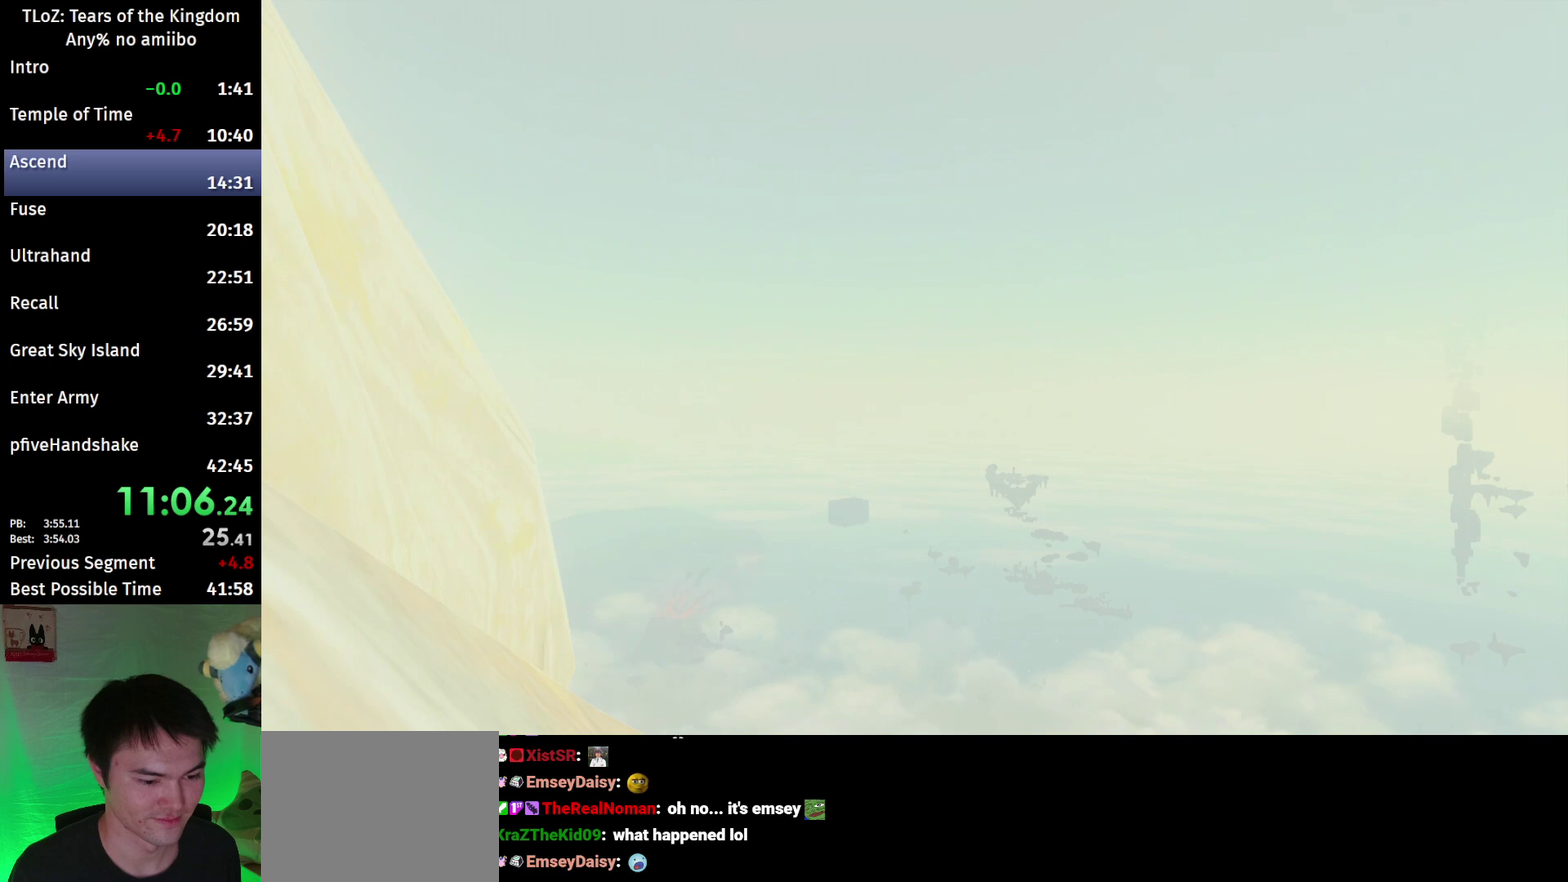
{"buttons": ["L2"], "left_stick": "center", "right_stick": "center"}
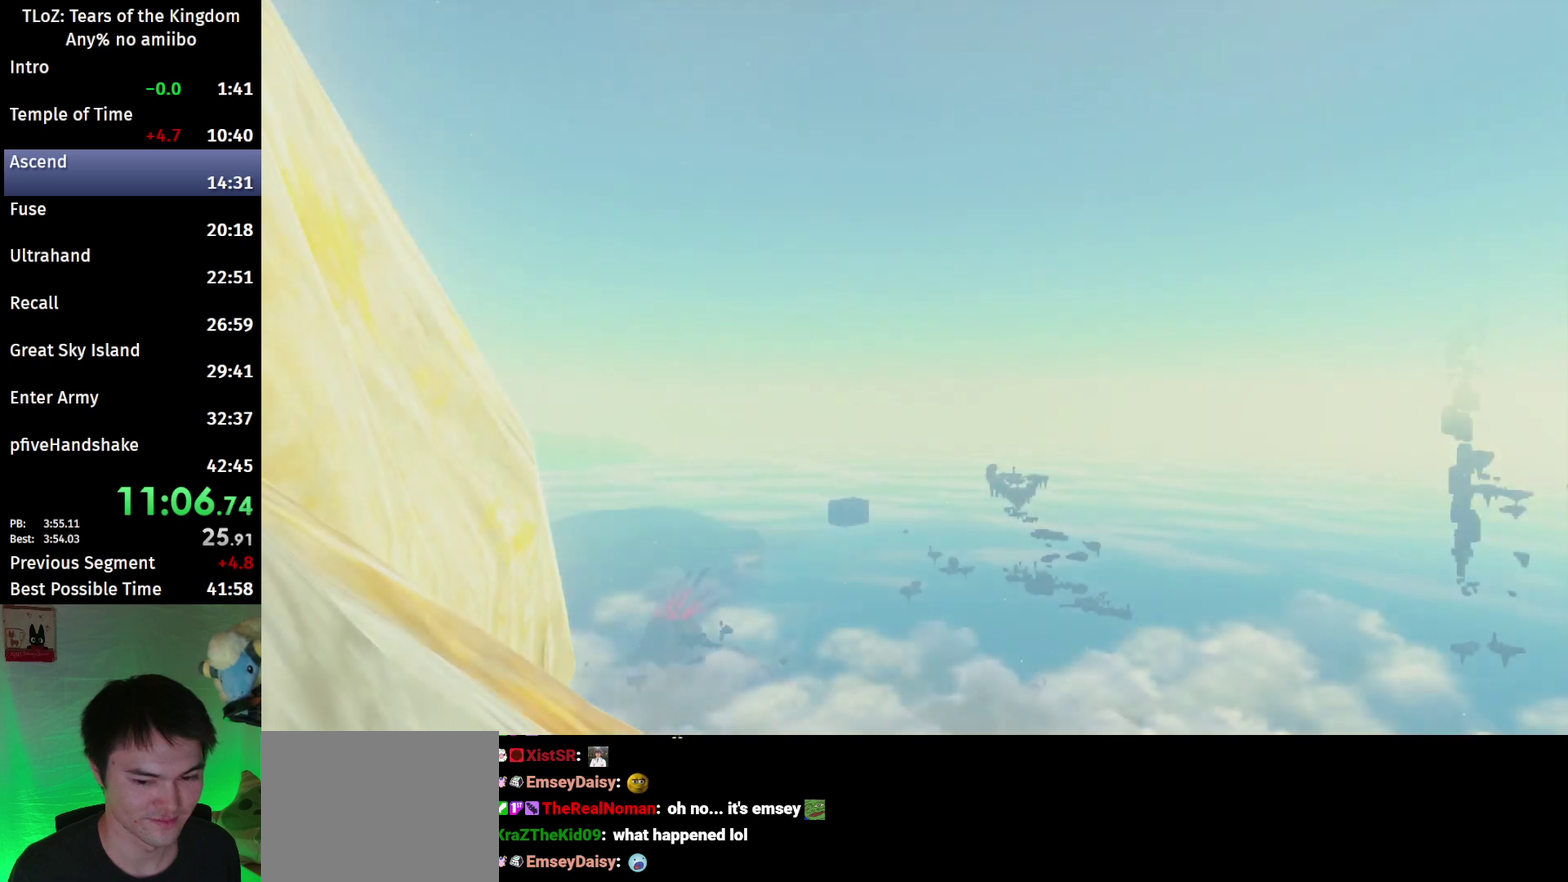
{"buttons": ["L2"], "left_stick": "center", "right_stick": "down"}
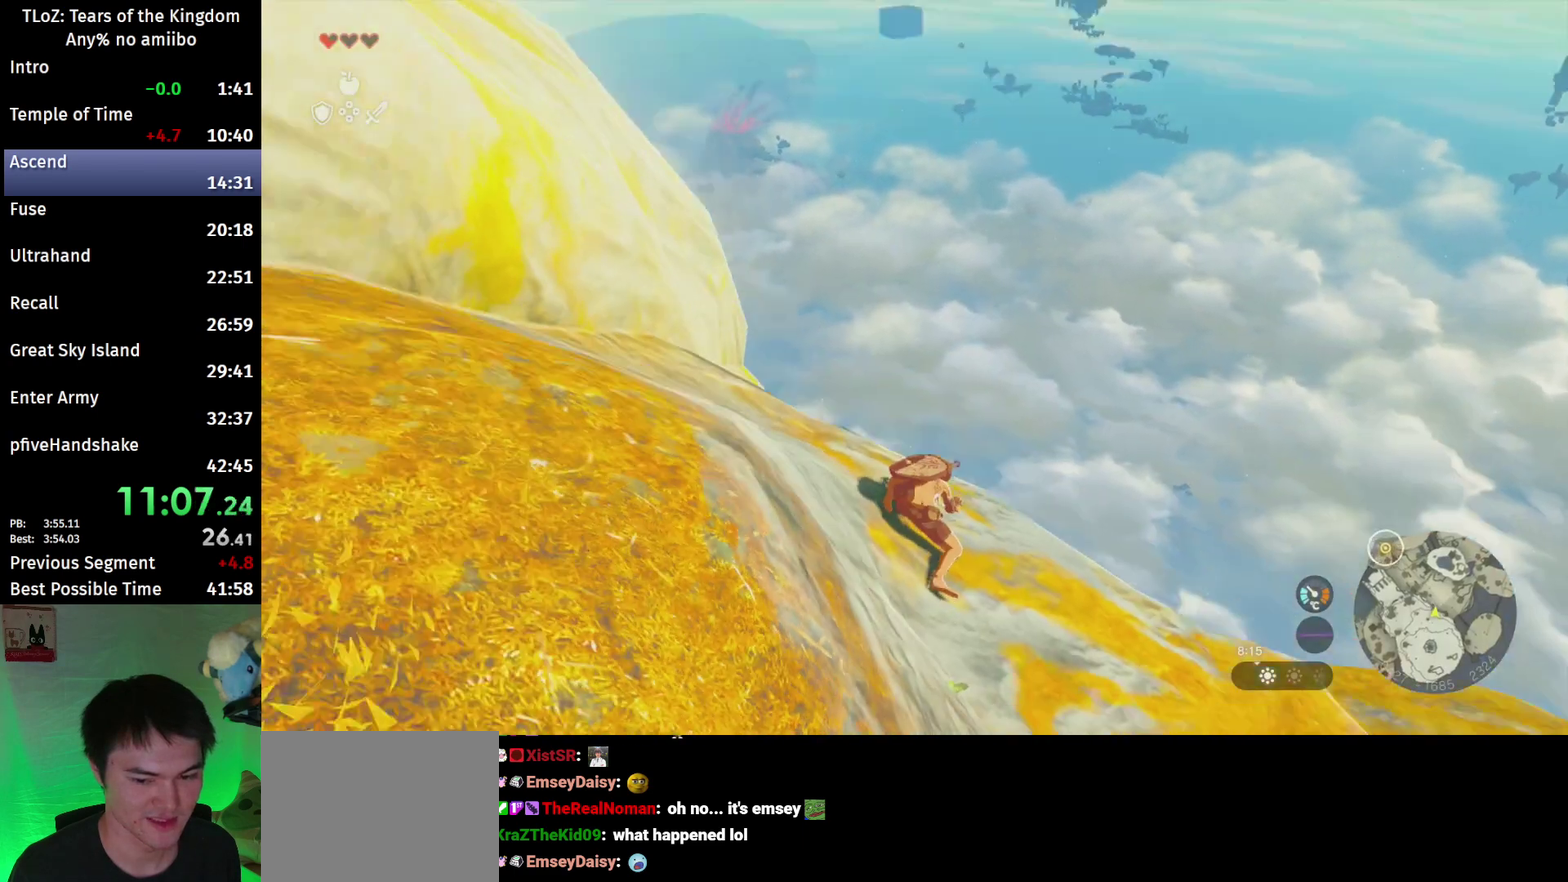
{"buttons": ["L2"], "left_stick": "up", "right_stick": "down"}
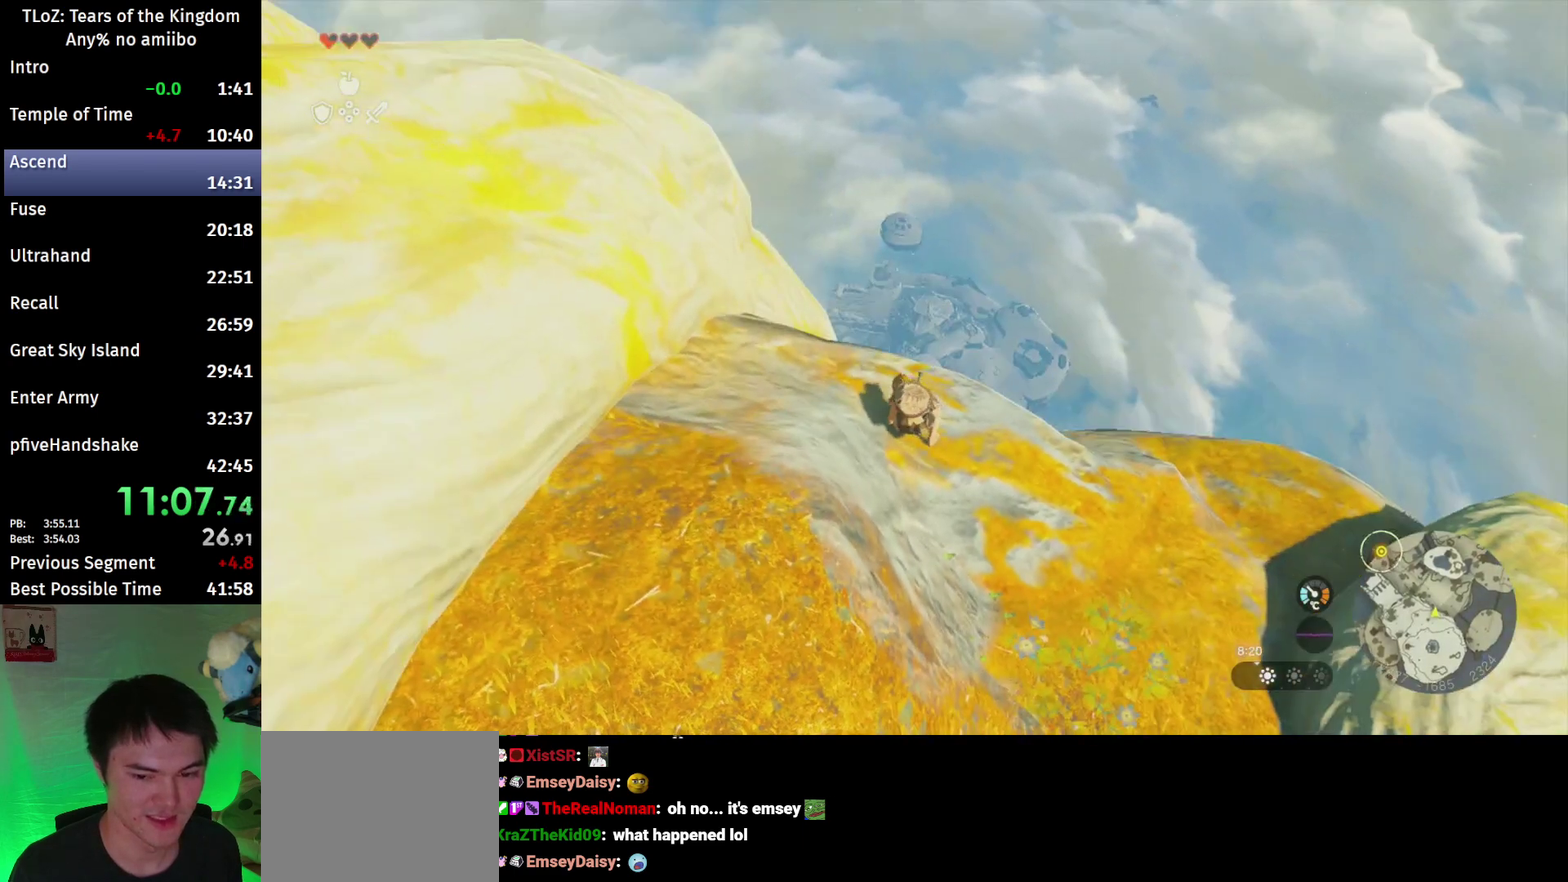
{"buttons": ["X", "L2"], "left_stick": "up", "right_stick": "center"}